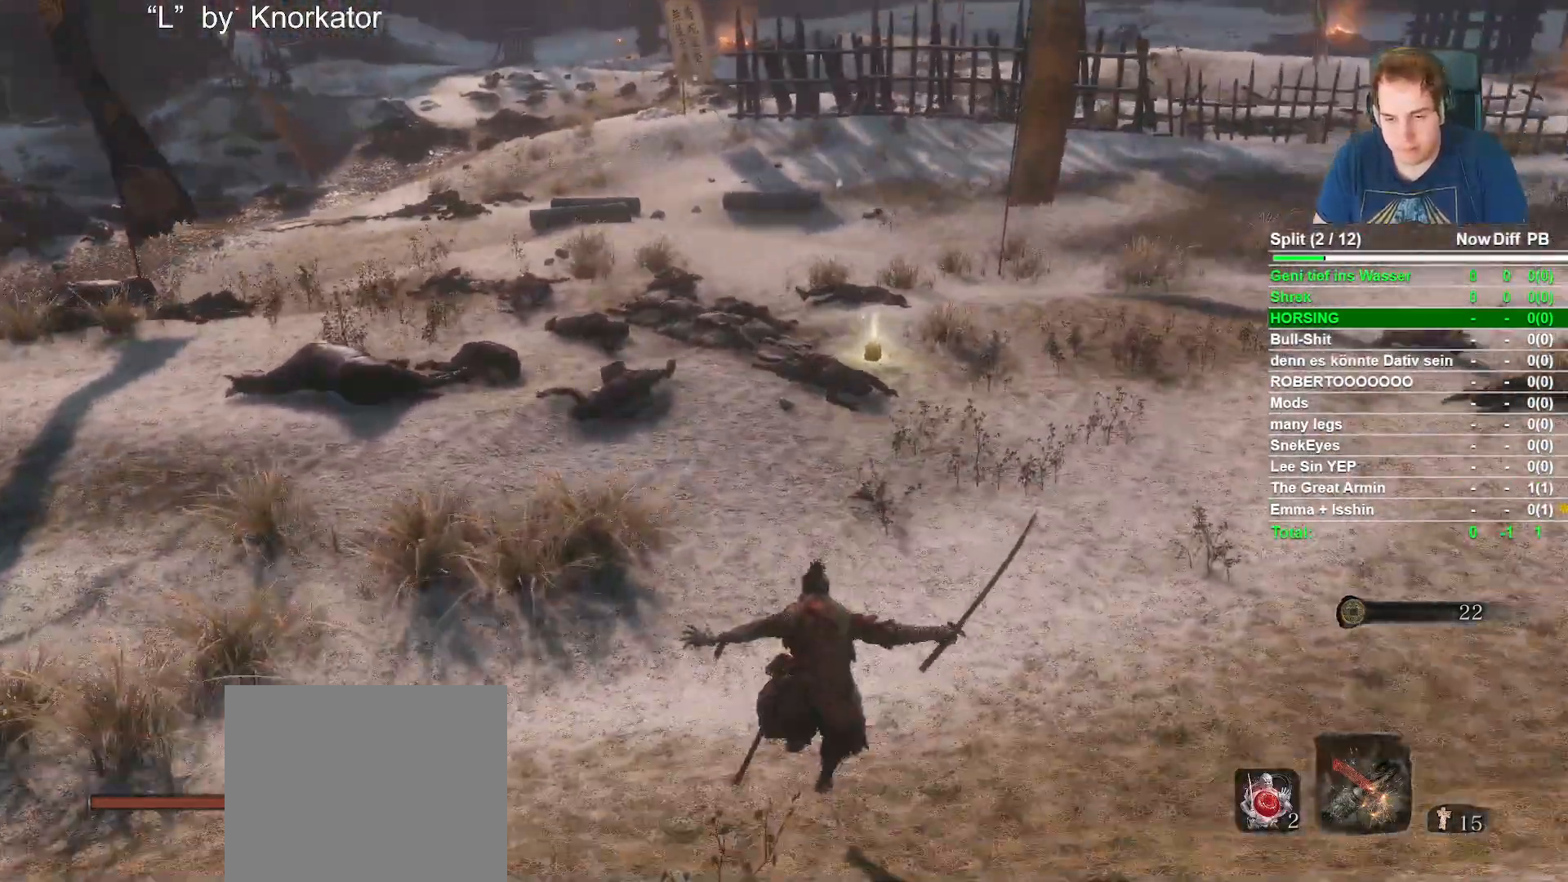
Gameplay with a controller (Xbox layout); each line is a JSON object with the inputs held at the frame after it. "button_events" lists button changes between this image and that frame as [ms after this image, input, new state], when the widget could be followed in between (sticks are given only as held states). This document gives stick clicks only as held states, not as events.
{"buttons": ["B"], "left_stick": "up", "right_stick": "center", "button_events": []}
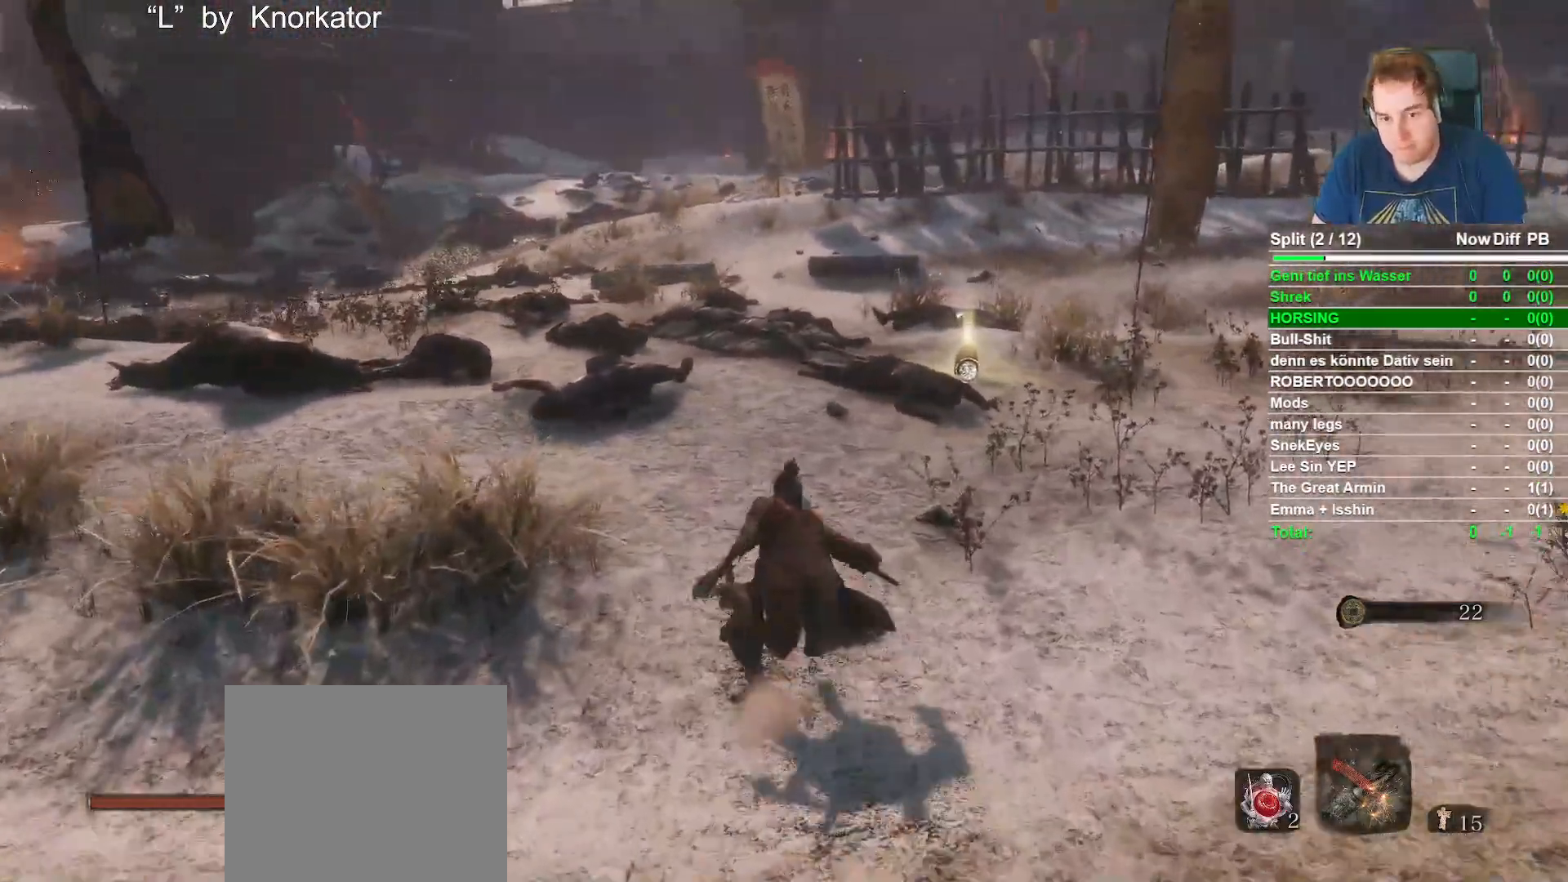
{"buttons": ["B"], "left_stick": "up", "right_stick": "down-left", "button_events": []}
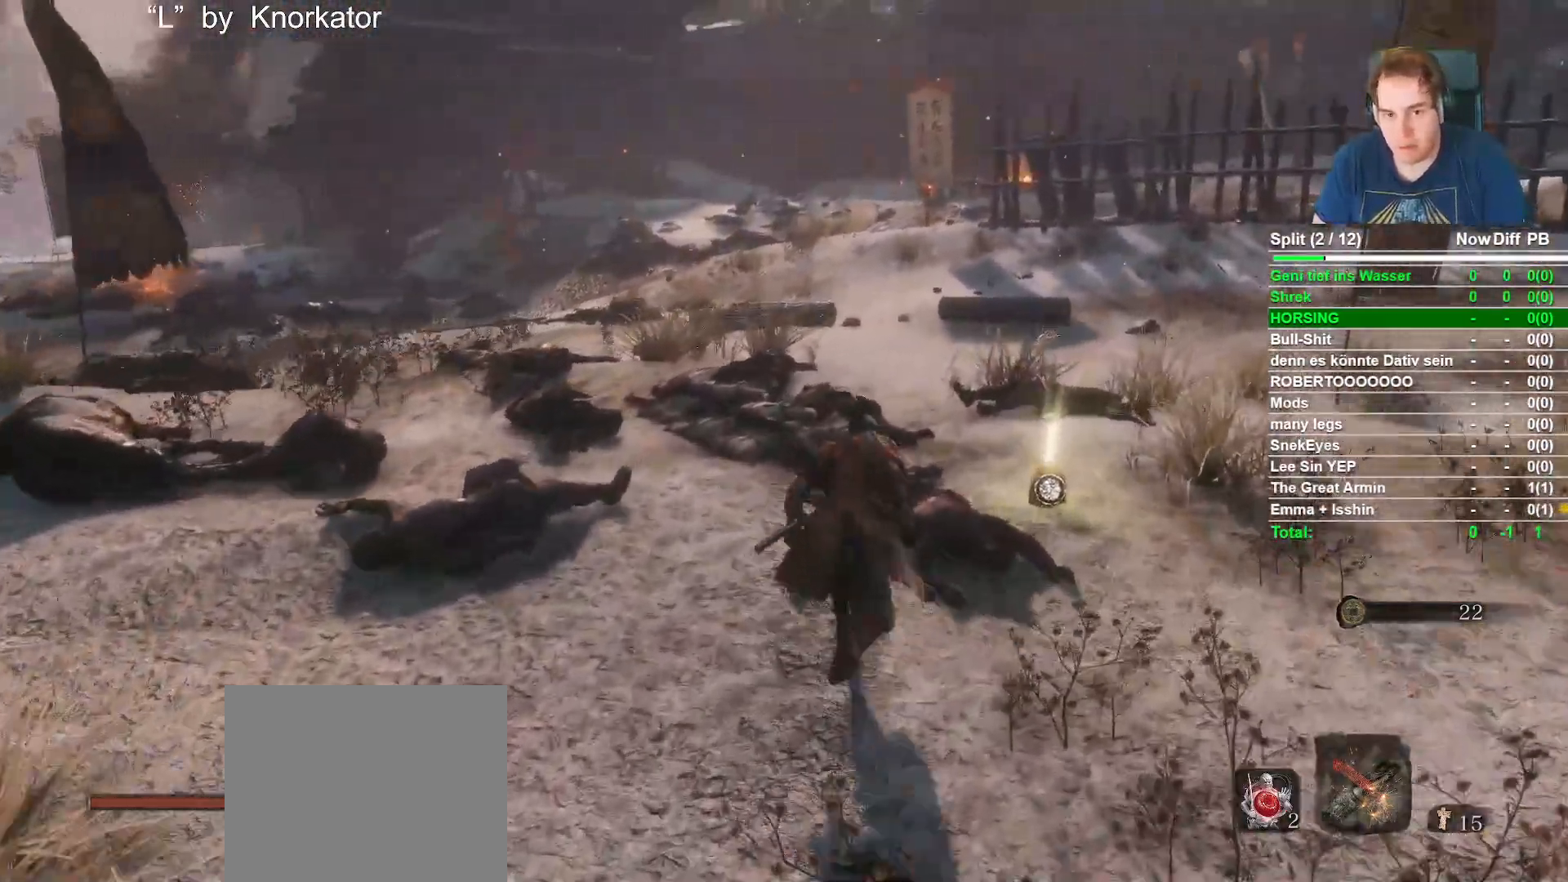
{"buttons": ["B"], "left_stick": "up", "right_stick": "up-left", "button_events": []}
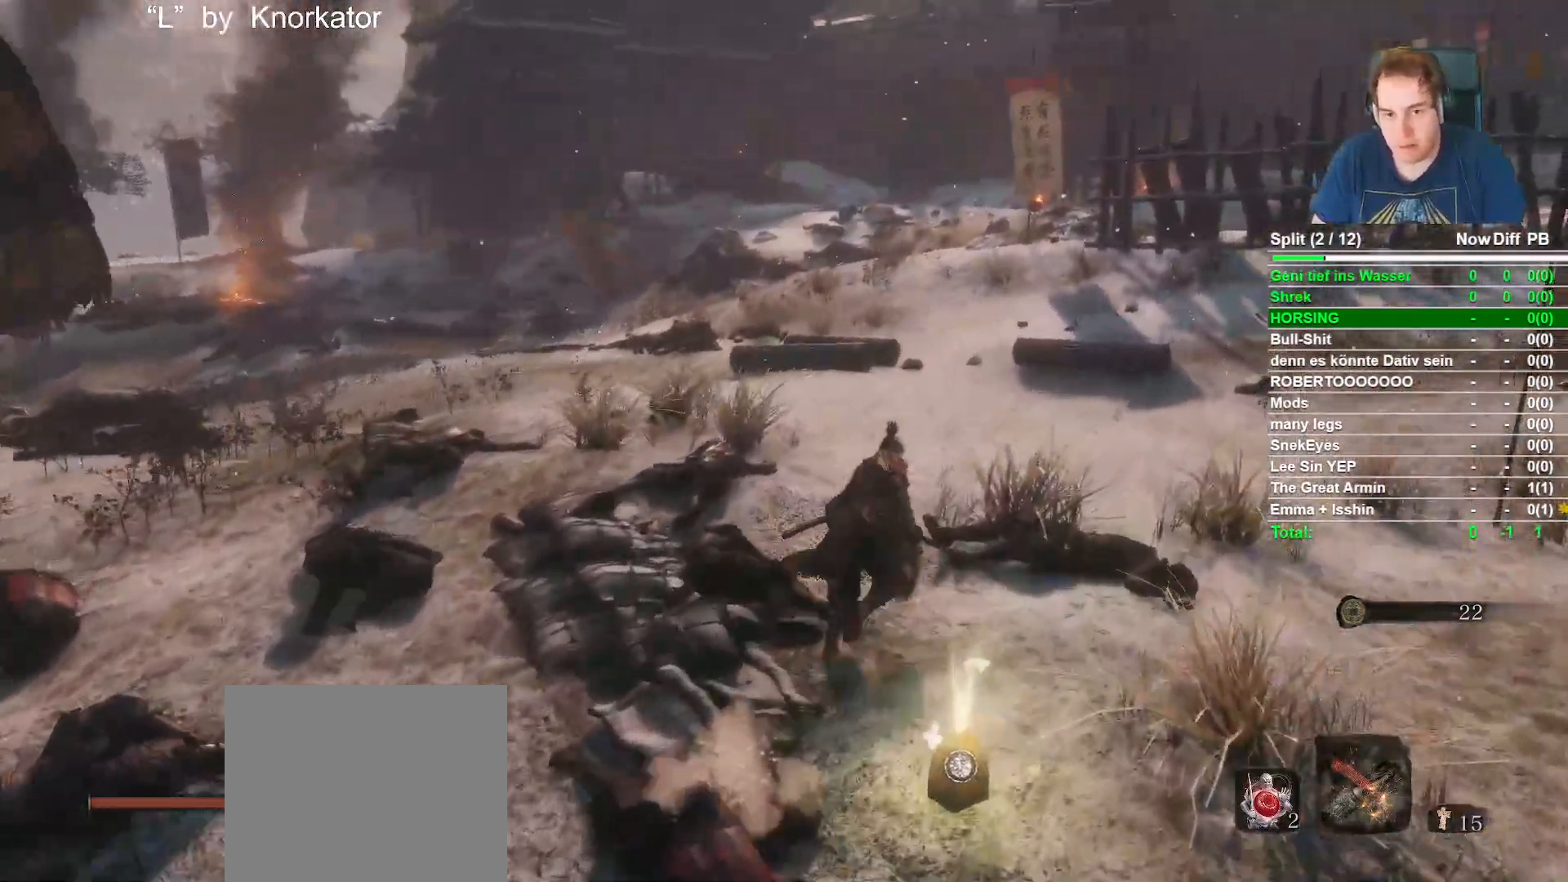
{"buttons": ["B"], "left_stick": "up", "right_stick": "center", "button_events": []}
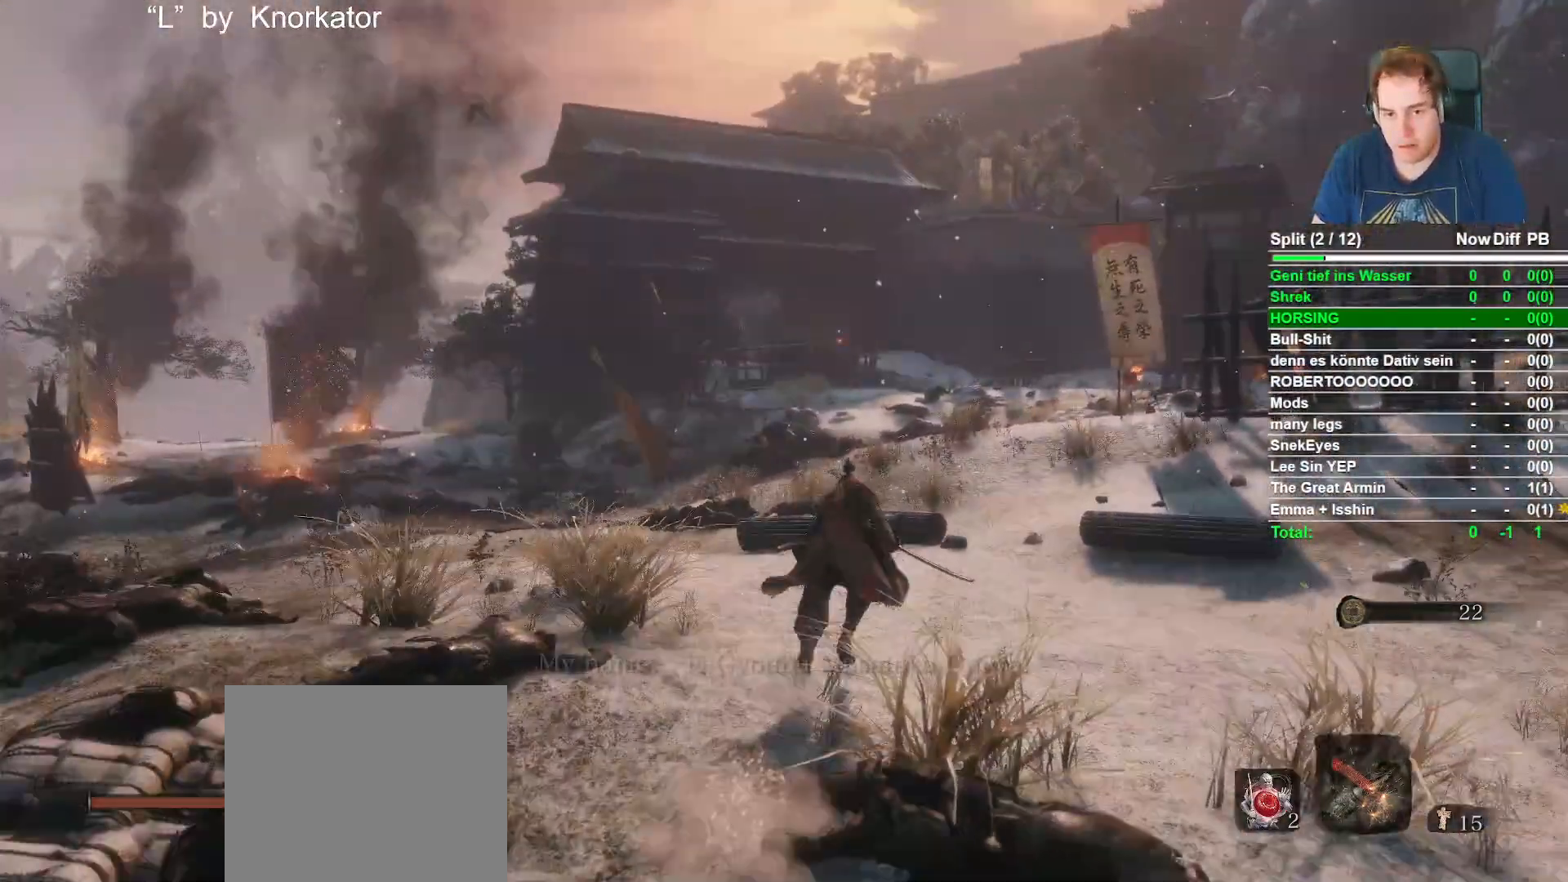
{"buttons": [], "left_stick": "center", "right_stick": "center", "button_events": [[250, "Y", "down"], [367, "B", "up"], [467, "Y", "up"]]}
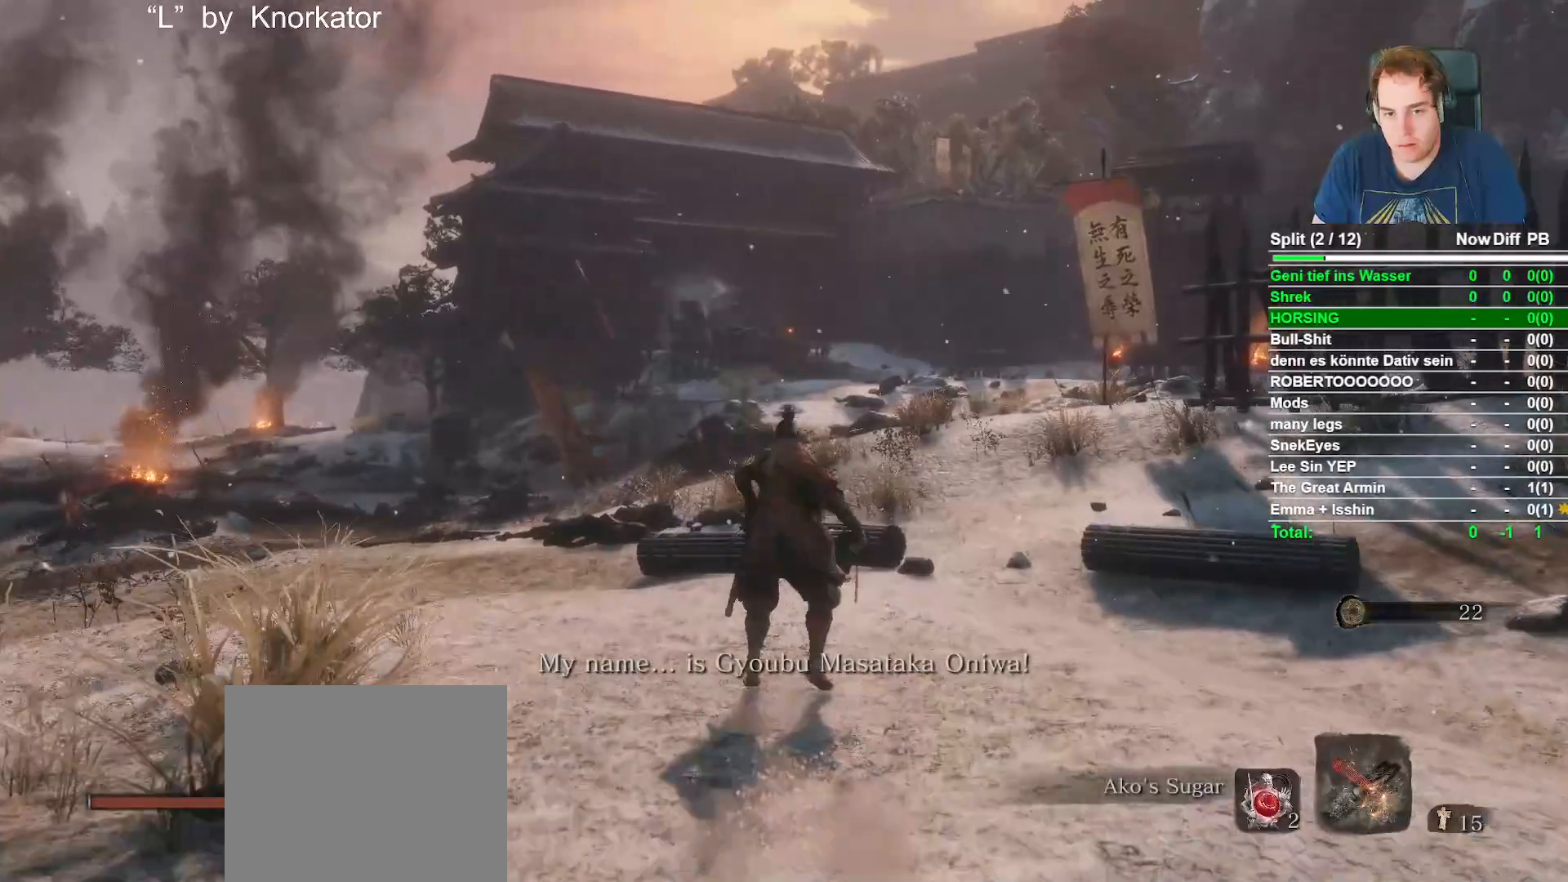
{"buttons": [], "left_stick": "center", "right_stick": "center", "button_events": []}
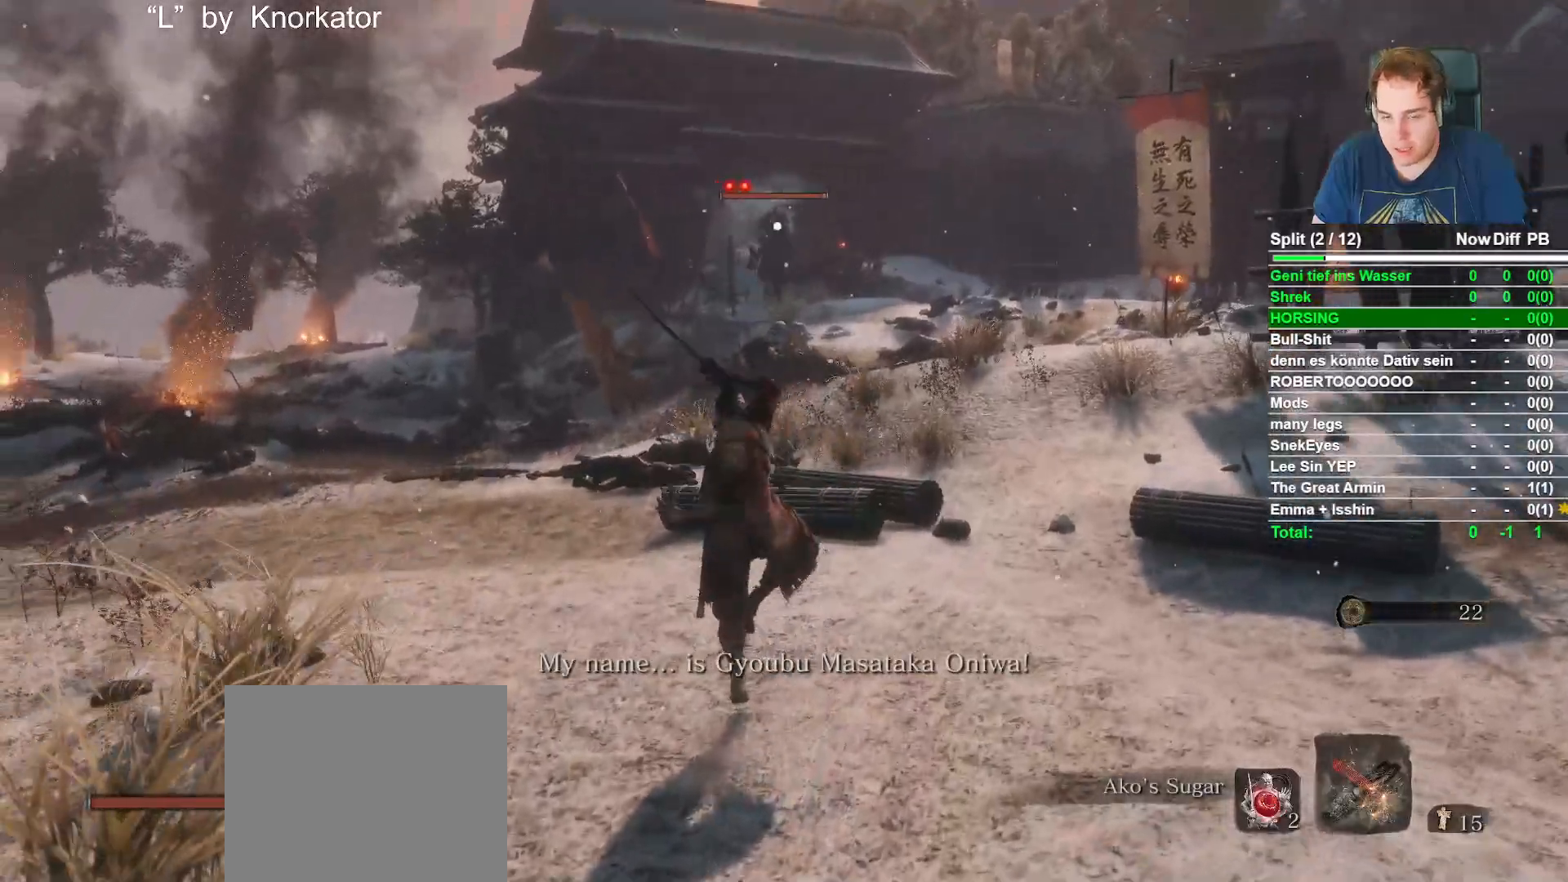
{"buttons": [], "left_stick": "up", "right_stick": "center", "button_events": []}
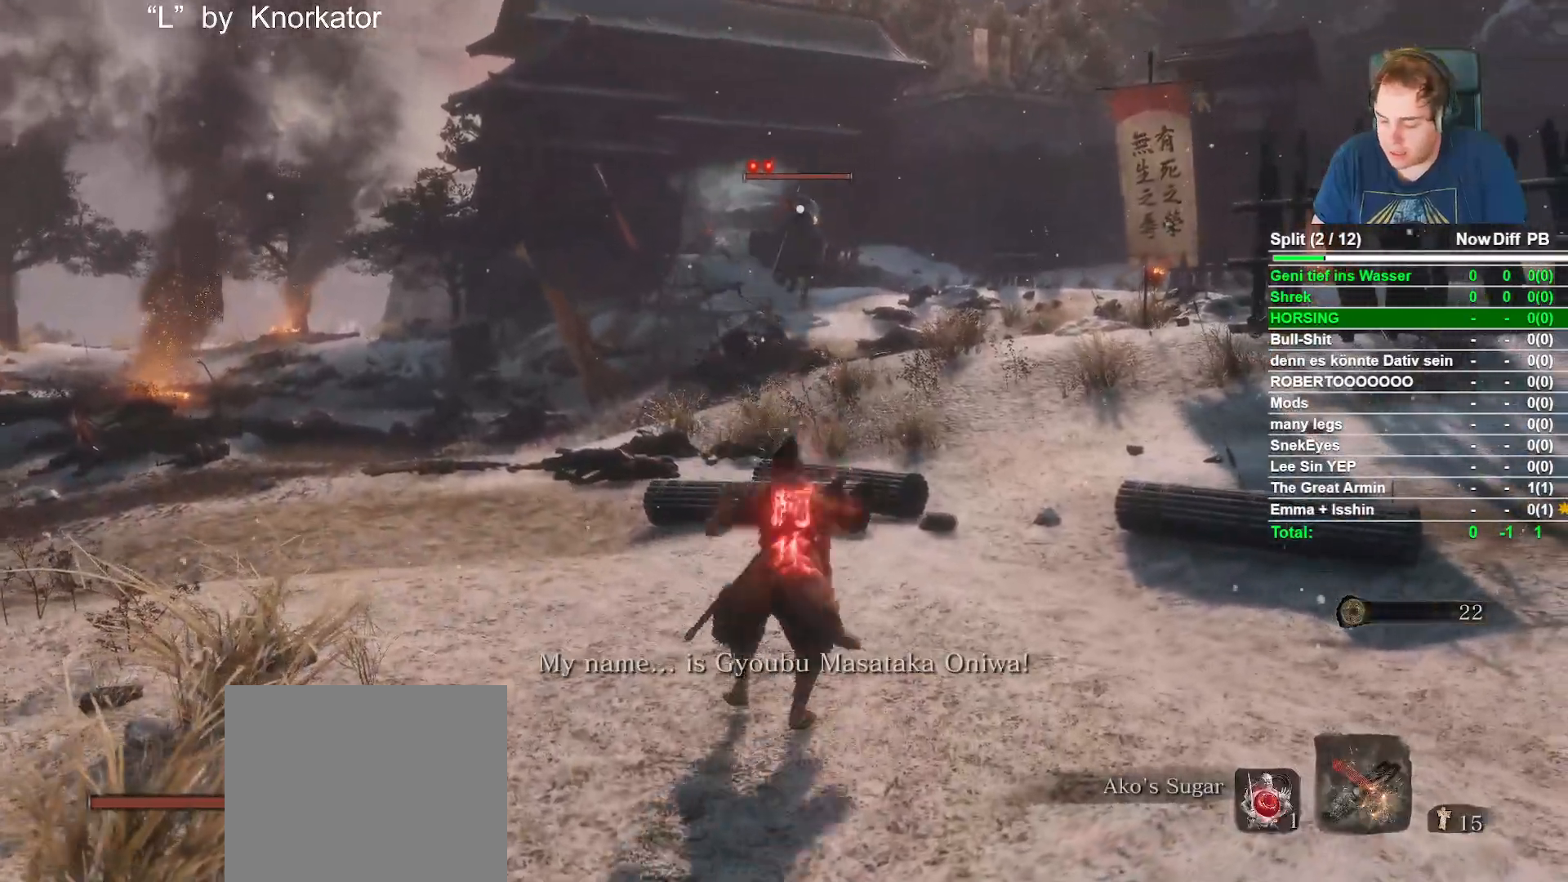
{"buttons": ["B"], "left_stick": "up", "right_stick": "center", "button_events": [[100, "B", "down"]]}
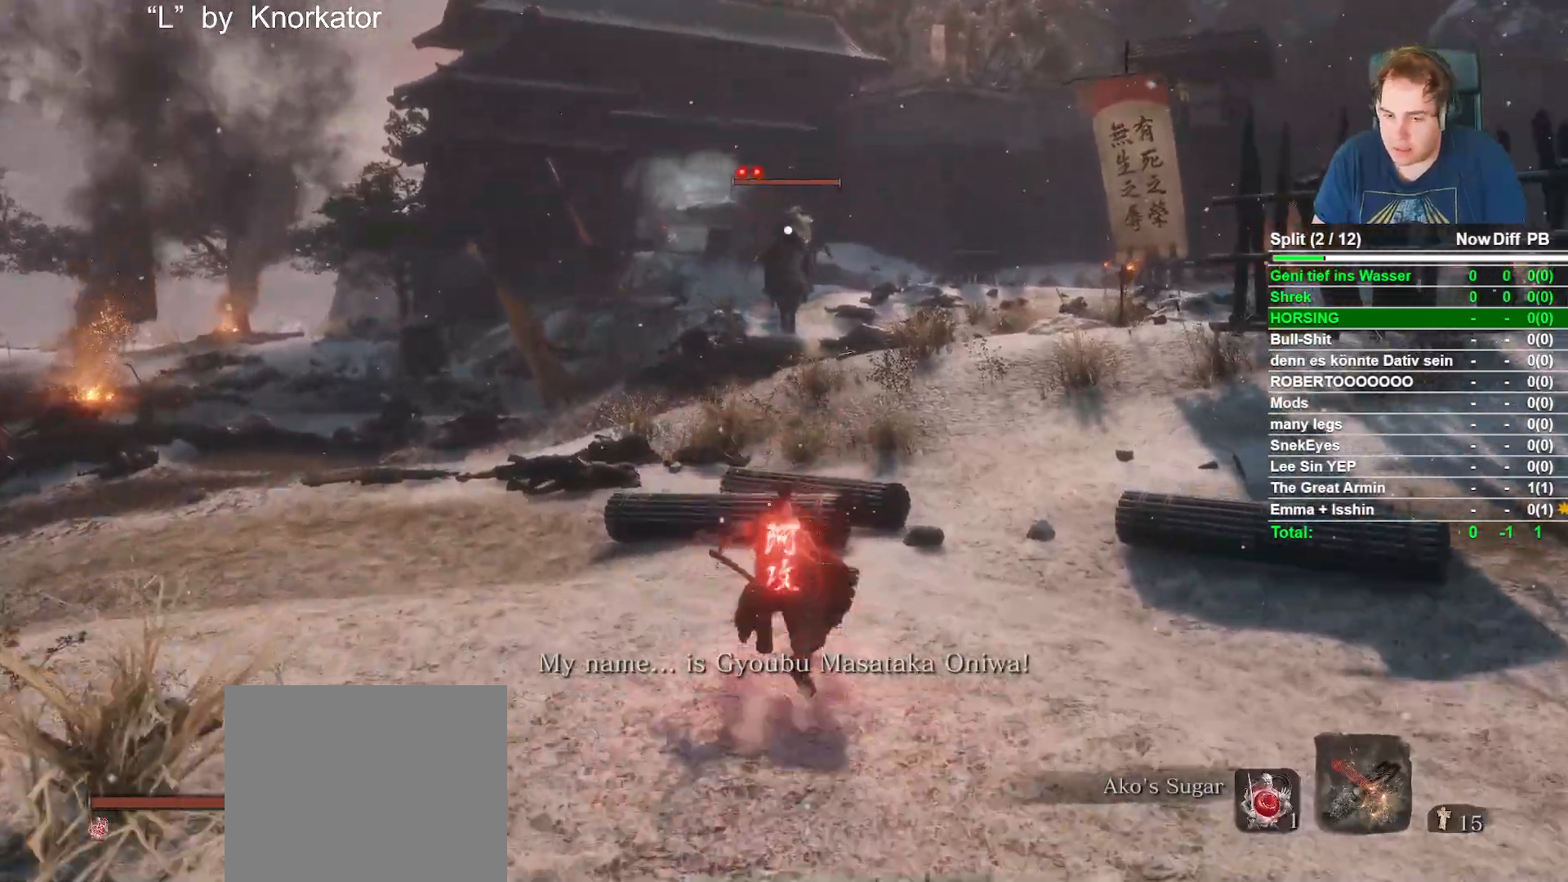
{"buttons": ["B"], "left_stick": "up", "right_stick": "center", "button_events": []}
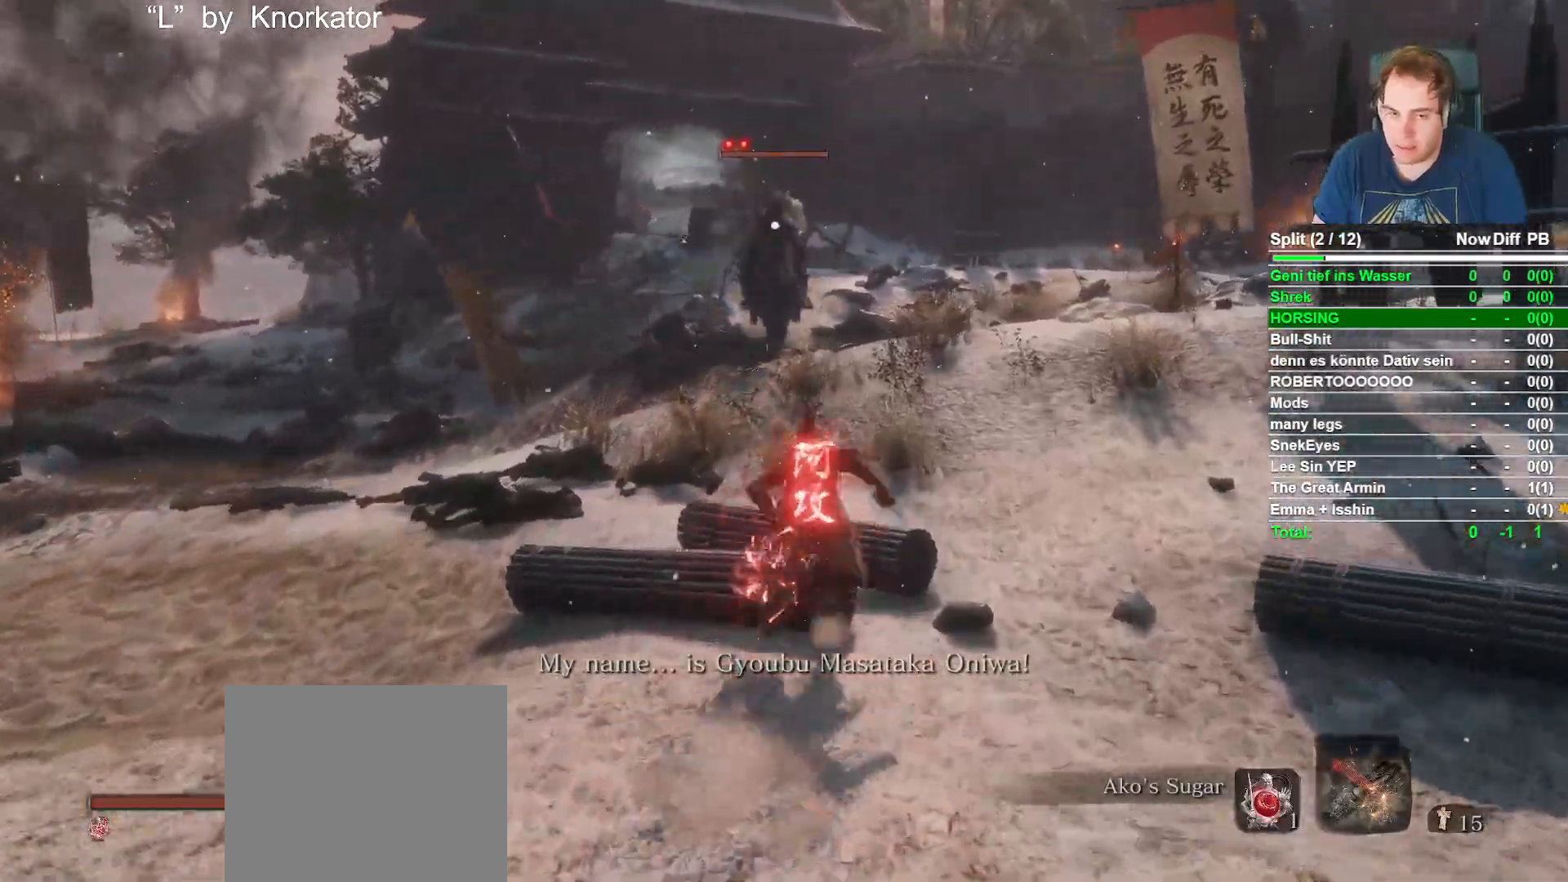
{"buttons": ["B", "R1"], "left_stick": "up", "right_stick": "center", "button_events": [[433, "R1", "down"]]}
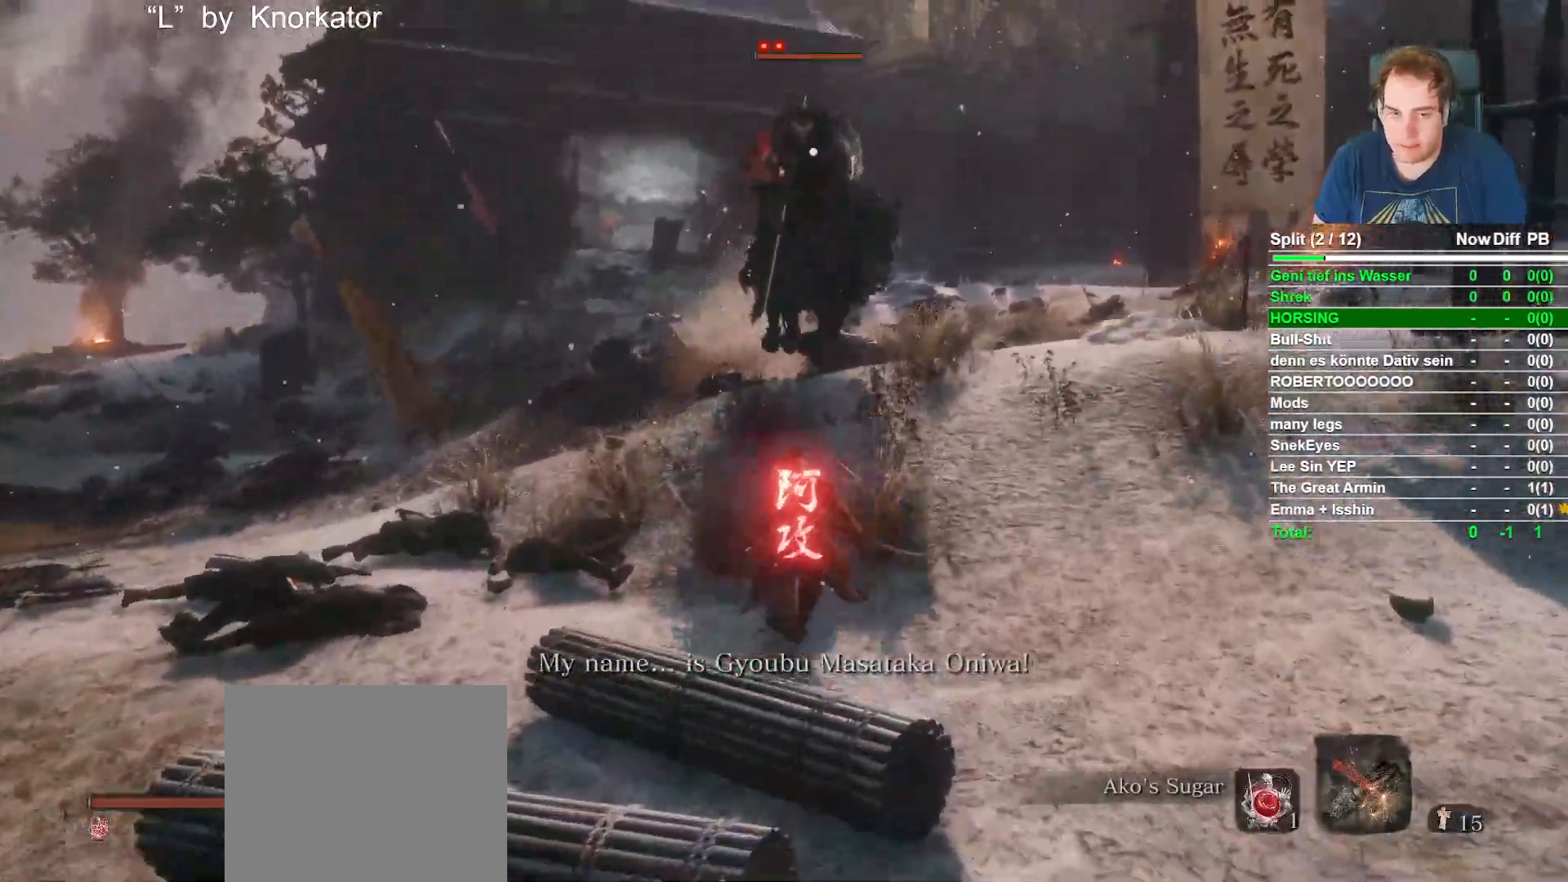
{"buttons": ["R1"], "left_stick": "center", "right_stick": "center", "button_events": [[33, "B", "up"], [133, "R1", "up"], [267, "R1", "down"], [383, "R1", "up"], [483, "R1", "down"]]}
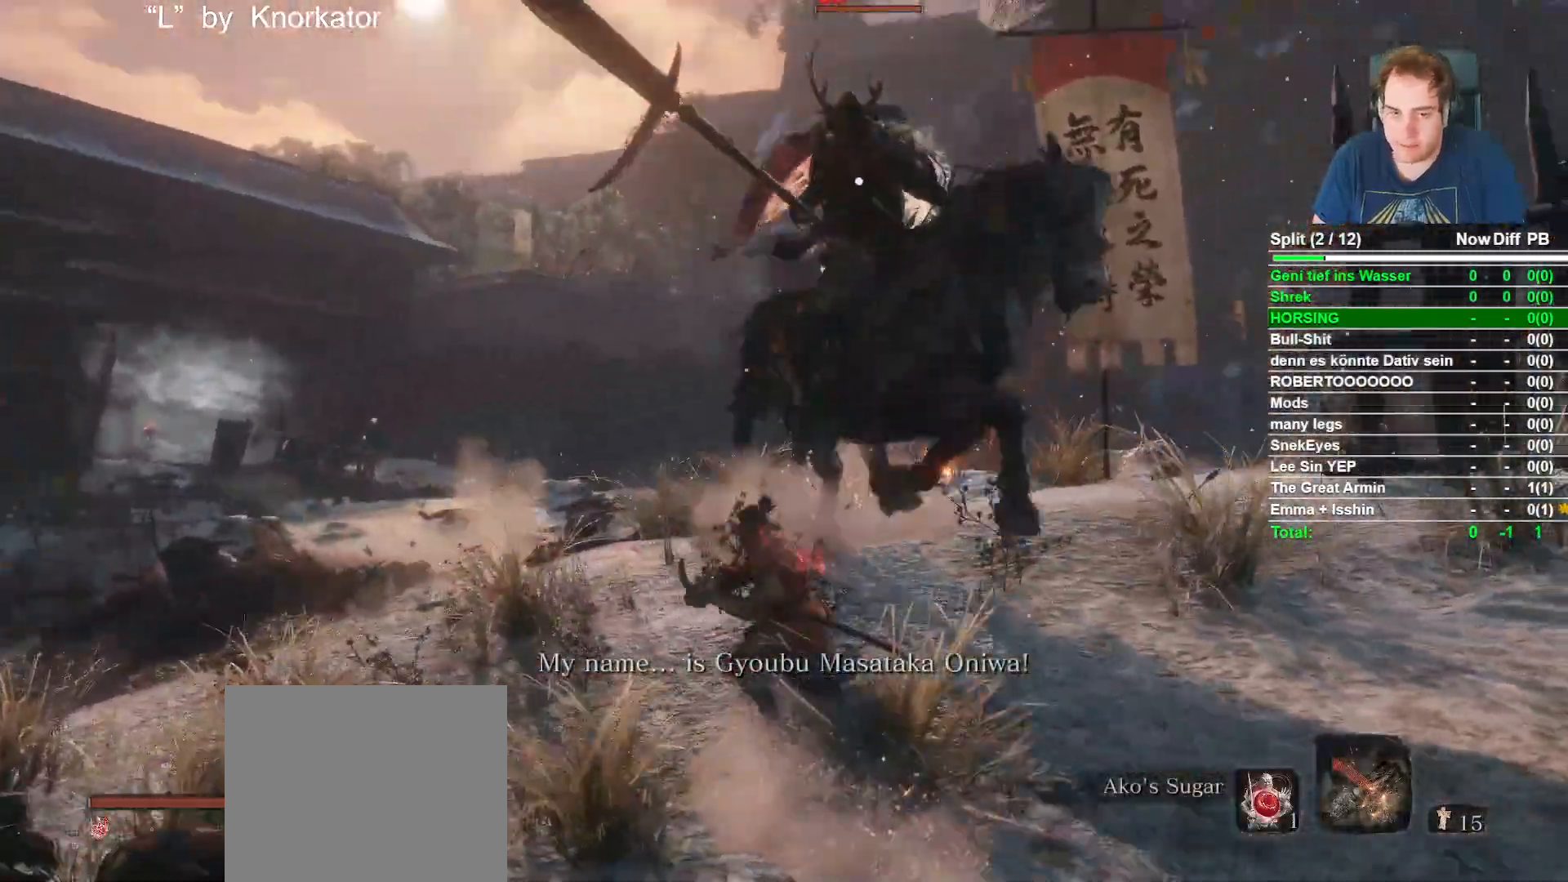
{"buttons": [], "left_stick": "center", "right_stick": "center", "button_events": [[83, "R1", "up"], [183, "R1", "down"], [250, "R1", "up"], [367, "R1", "down"], [467, "R1", "up"]]}
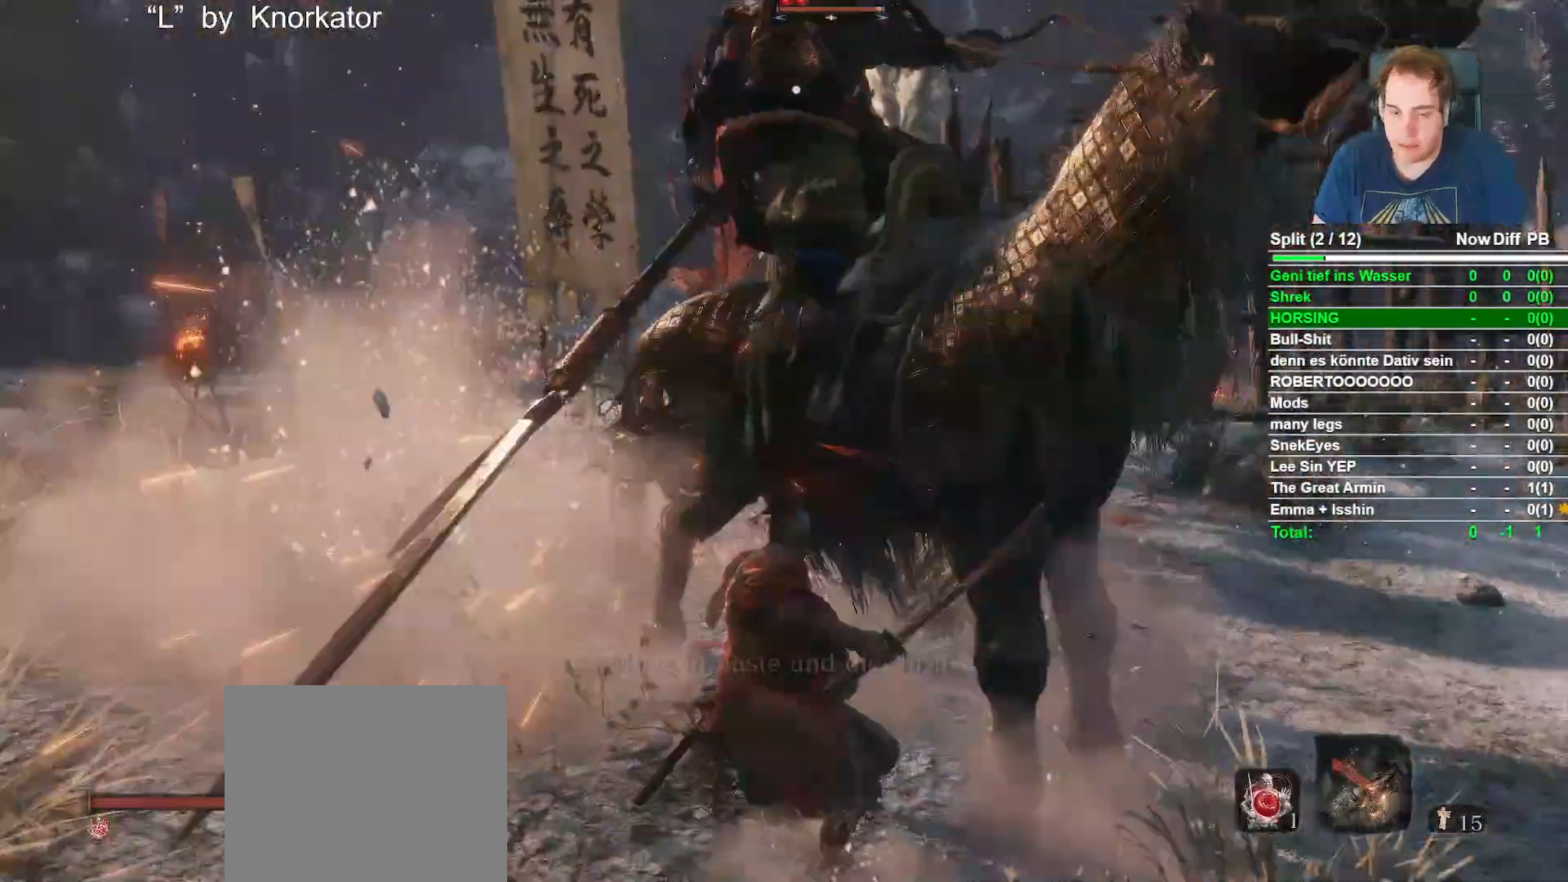
{"buttons": ["R1"], "left_stick": "center", "right_stick": "center", "button_events": [[67, "R1", "down"], [167, "R1", "up"], [267, "R1", "down"], [333, "R1", "up"], [450, "R1", "down"]]}
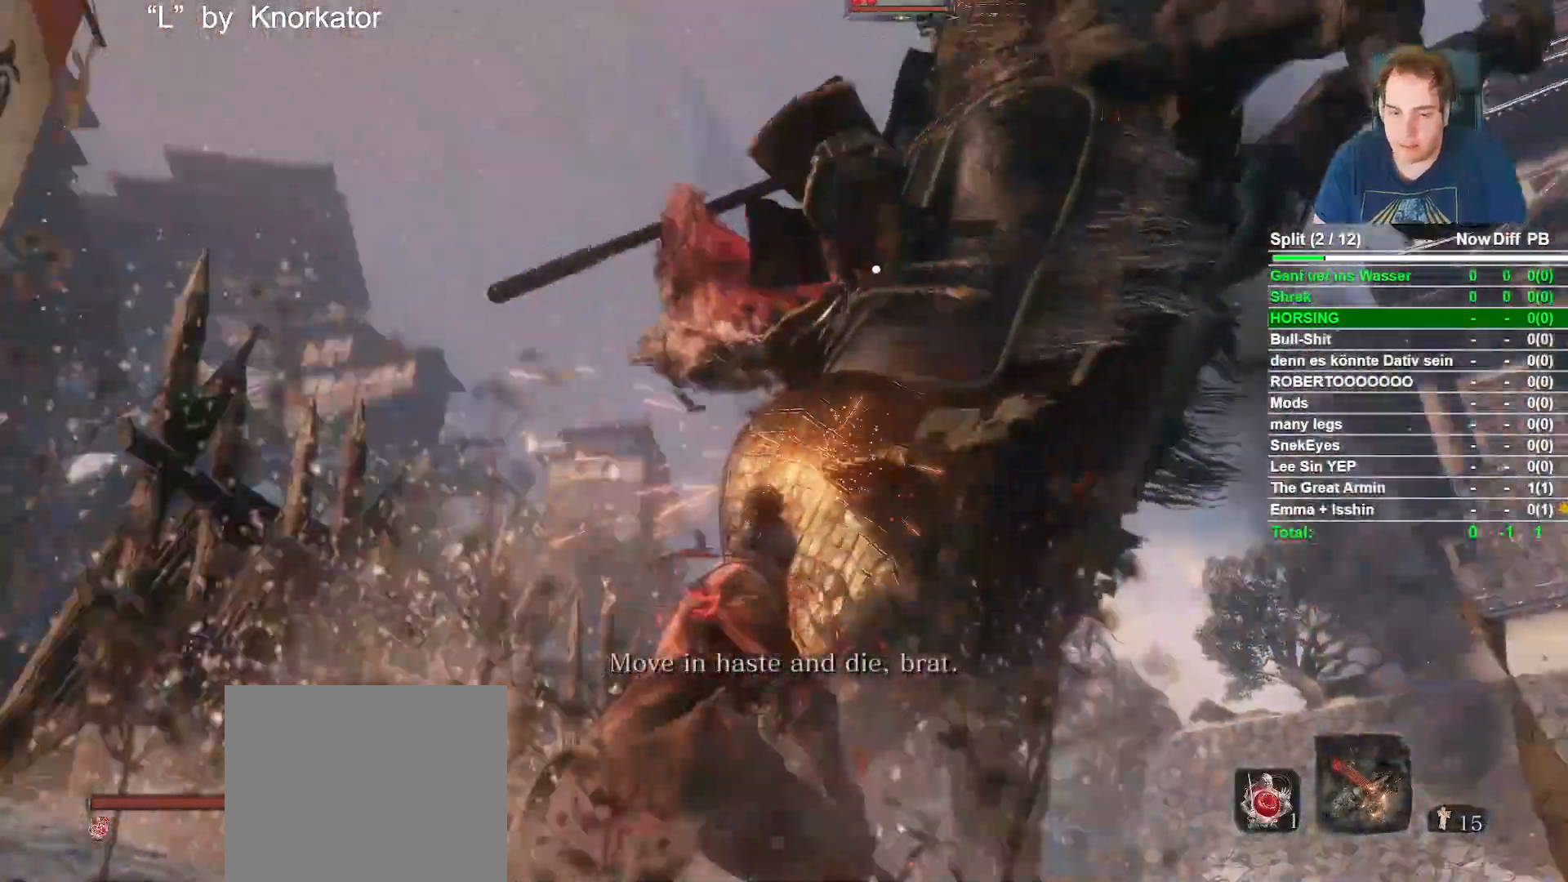
{"buttons": [], "left_stick": "center", "right_stick": "center", "button_events": [[33, "R1", "up"], [133, "R1", "down"], [233, "R1", "up"], [350, "R1", "down"], [433, "R1", "up"]]}
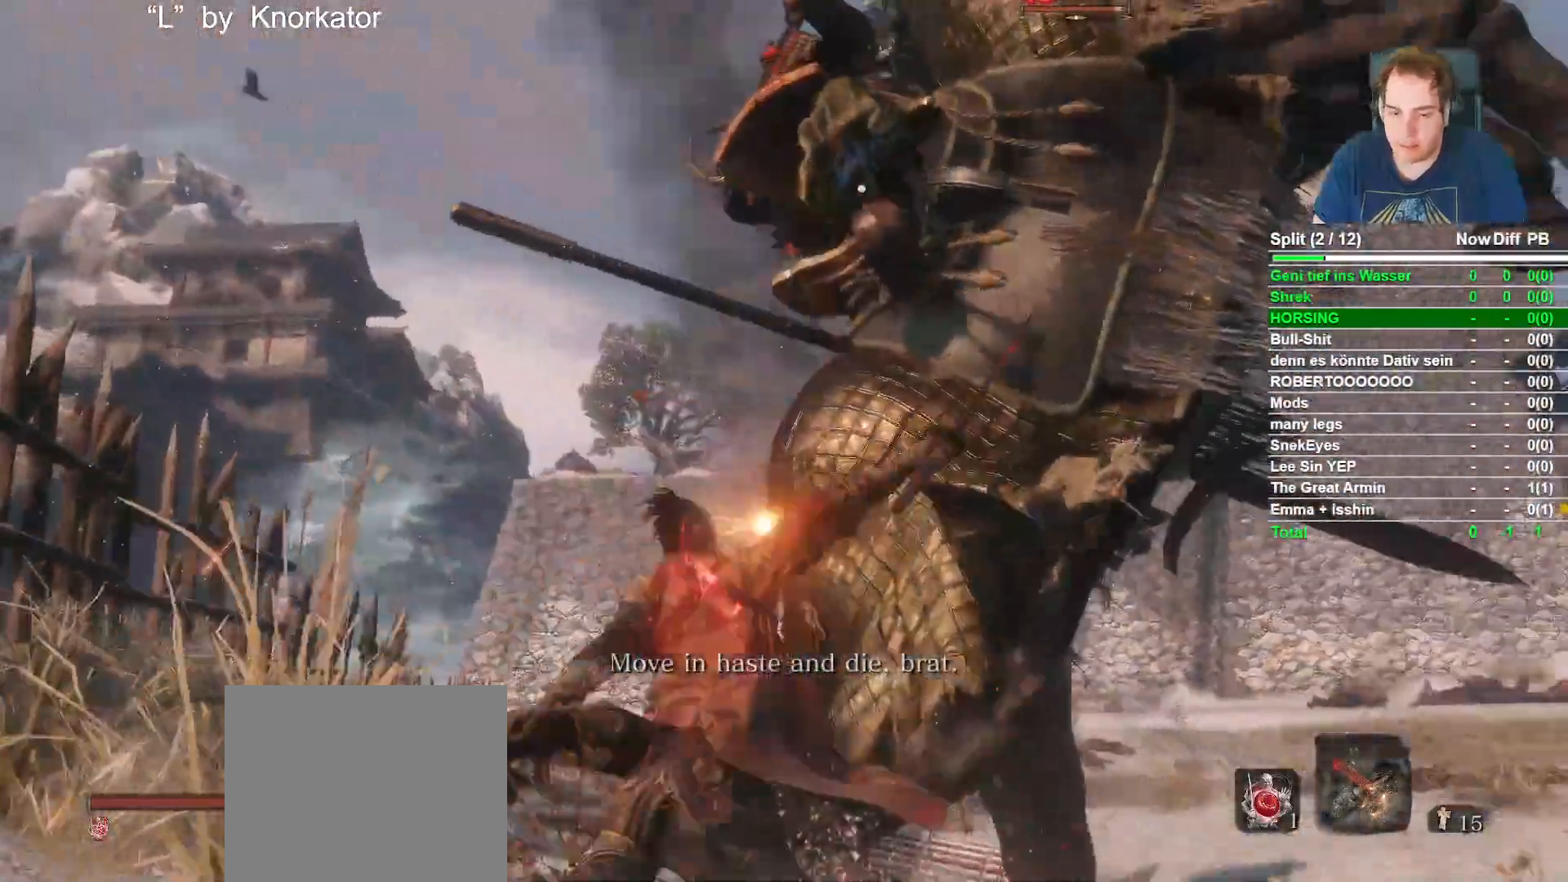
{"buttons": ["R1"], "left_stick": "center", "right_stick": "center", "button_events": [[50, "R1", "down"], [133, "R1", "up"], [250, "R1", "down"], [333, "R1", "up"], [450, "R1", "down"]]}
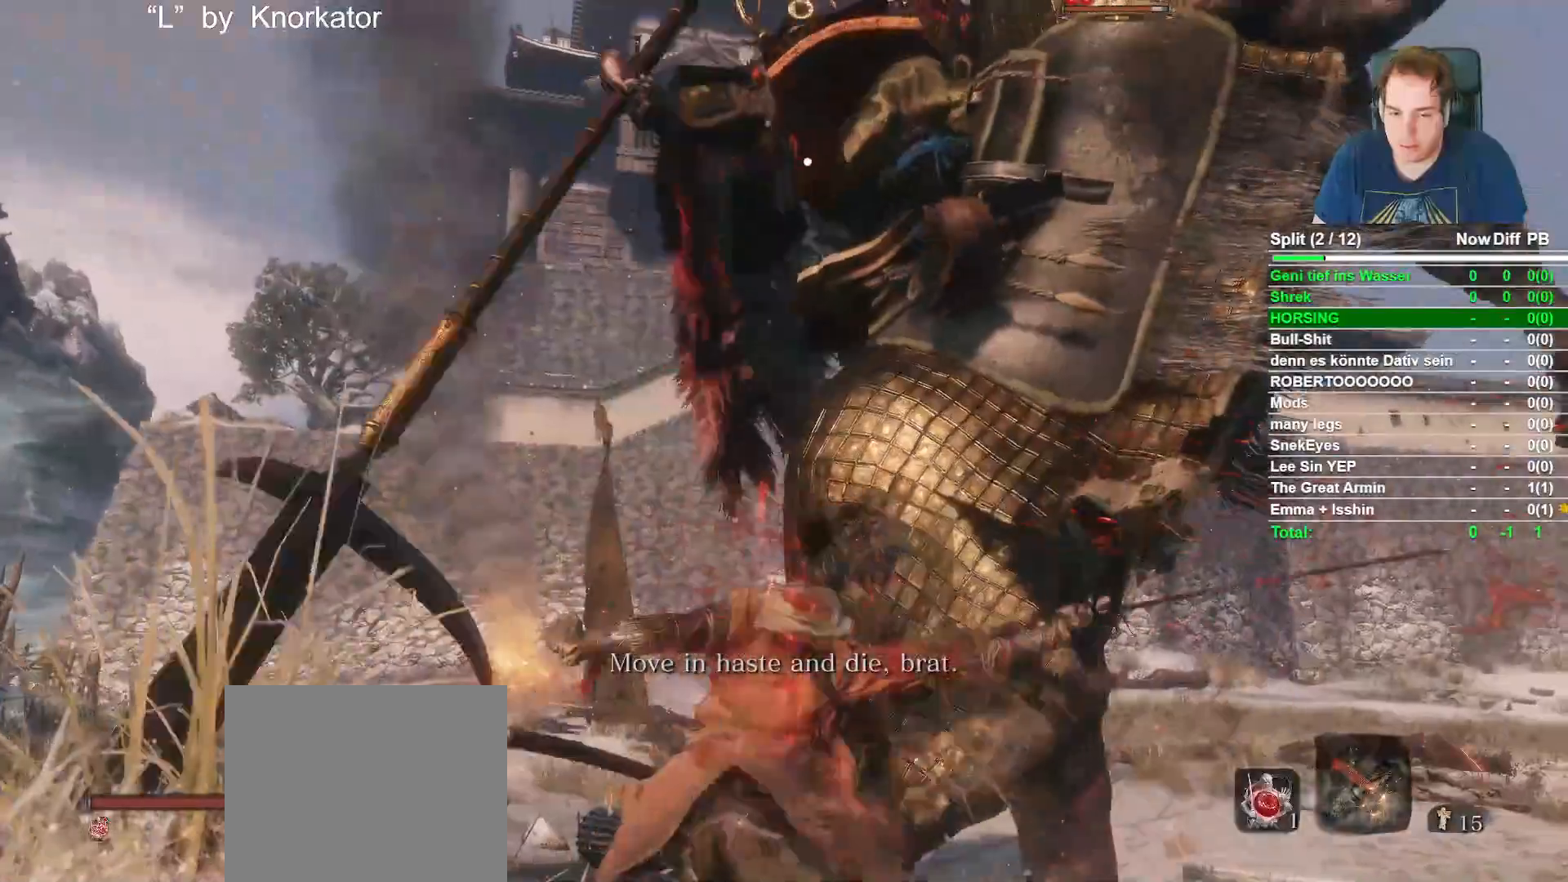
{"buttons": [], "left_stick": "right", "right_stick": "center", "button_events": [[50, "R1", "up"], [150, "R1", "down"], [283, "R1", "up"]]}
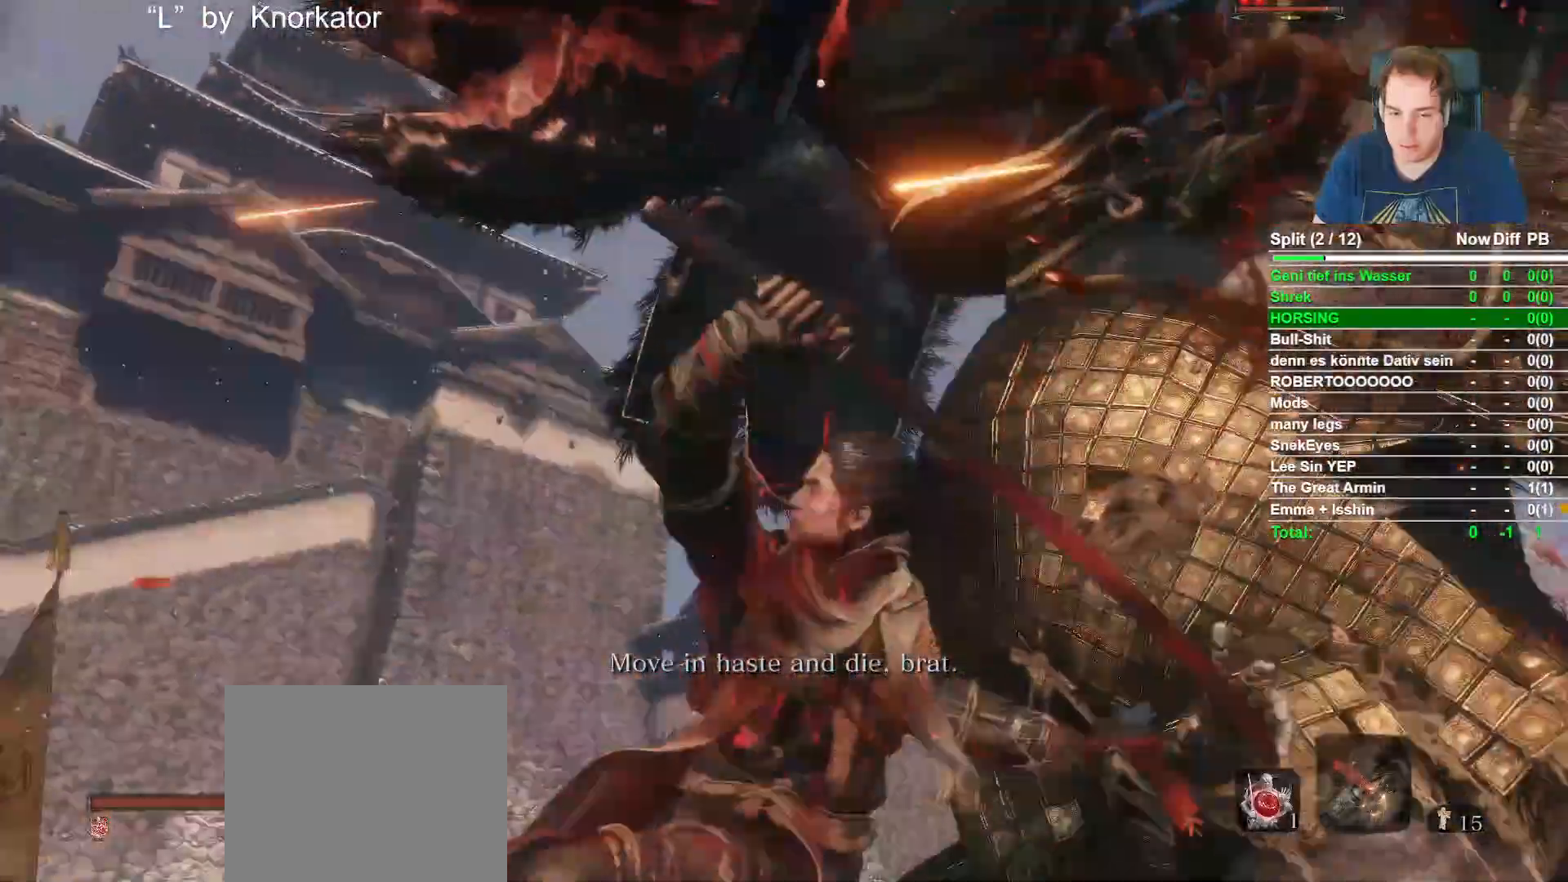
{"buttons": ["R2"], "left_stick": "center", "right_stick": "center", "button_events": [[200, "R2", "down"], [333, "R2", "up"], [400, "R2", "down"]]}
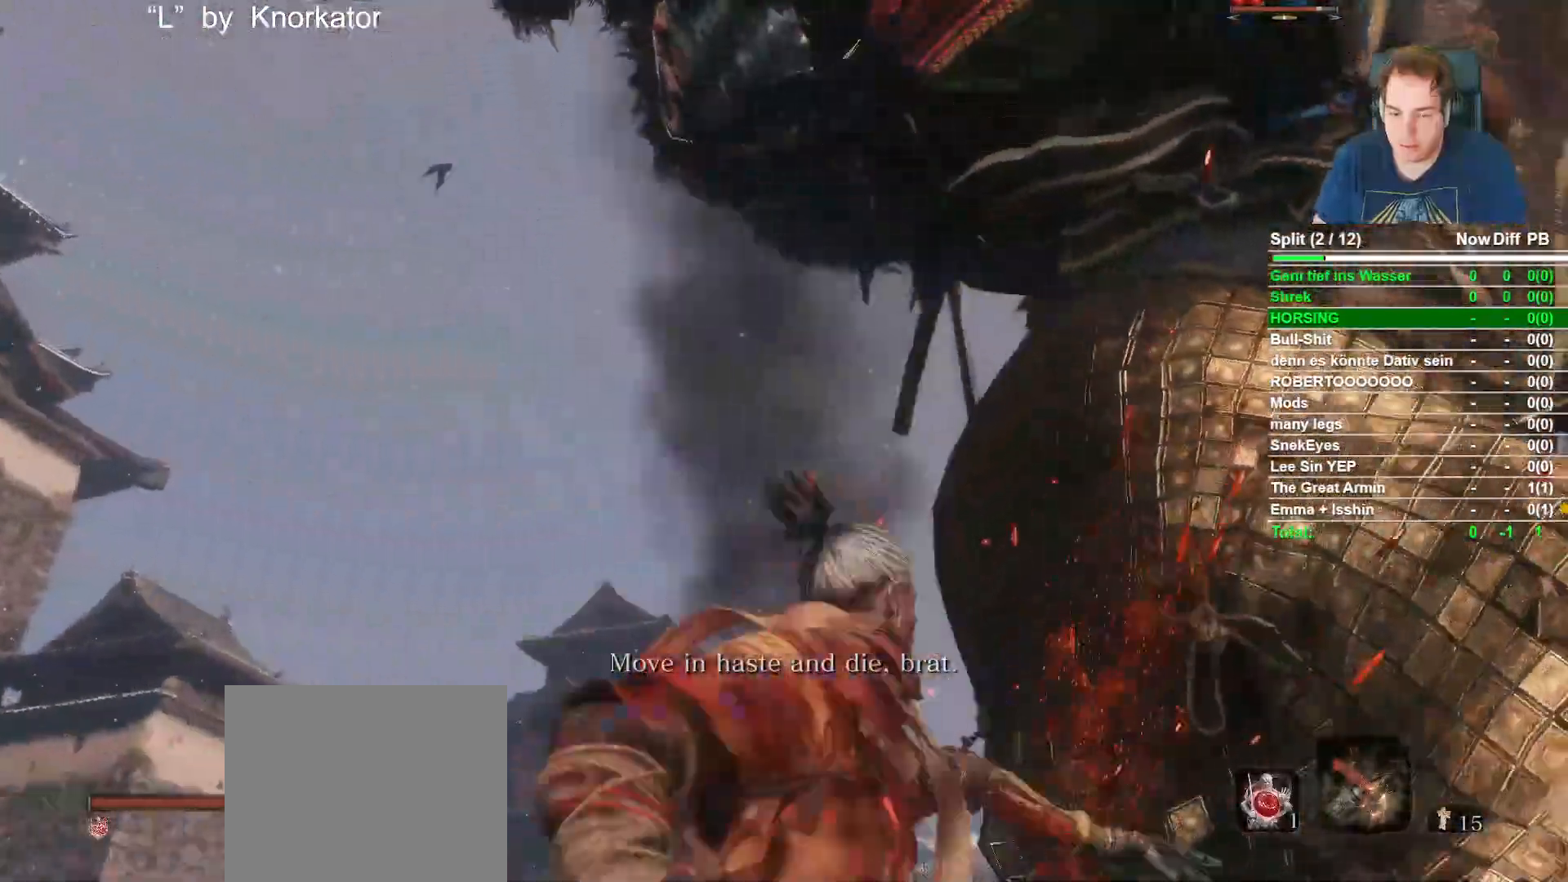
{"buttons": ["R1"], "left_stick": "center", "right_stick": "center", "button_events": [[33, "R2", "up"], [283, "R1", "down"], [383, "R1", "up"], [500, "R1", "down"]]}
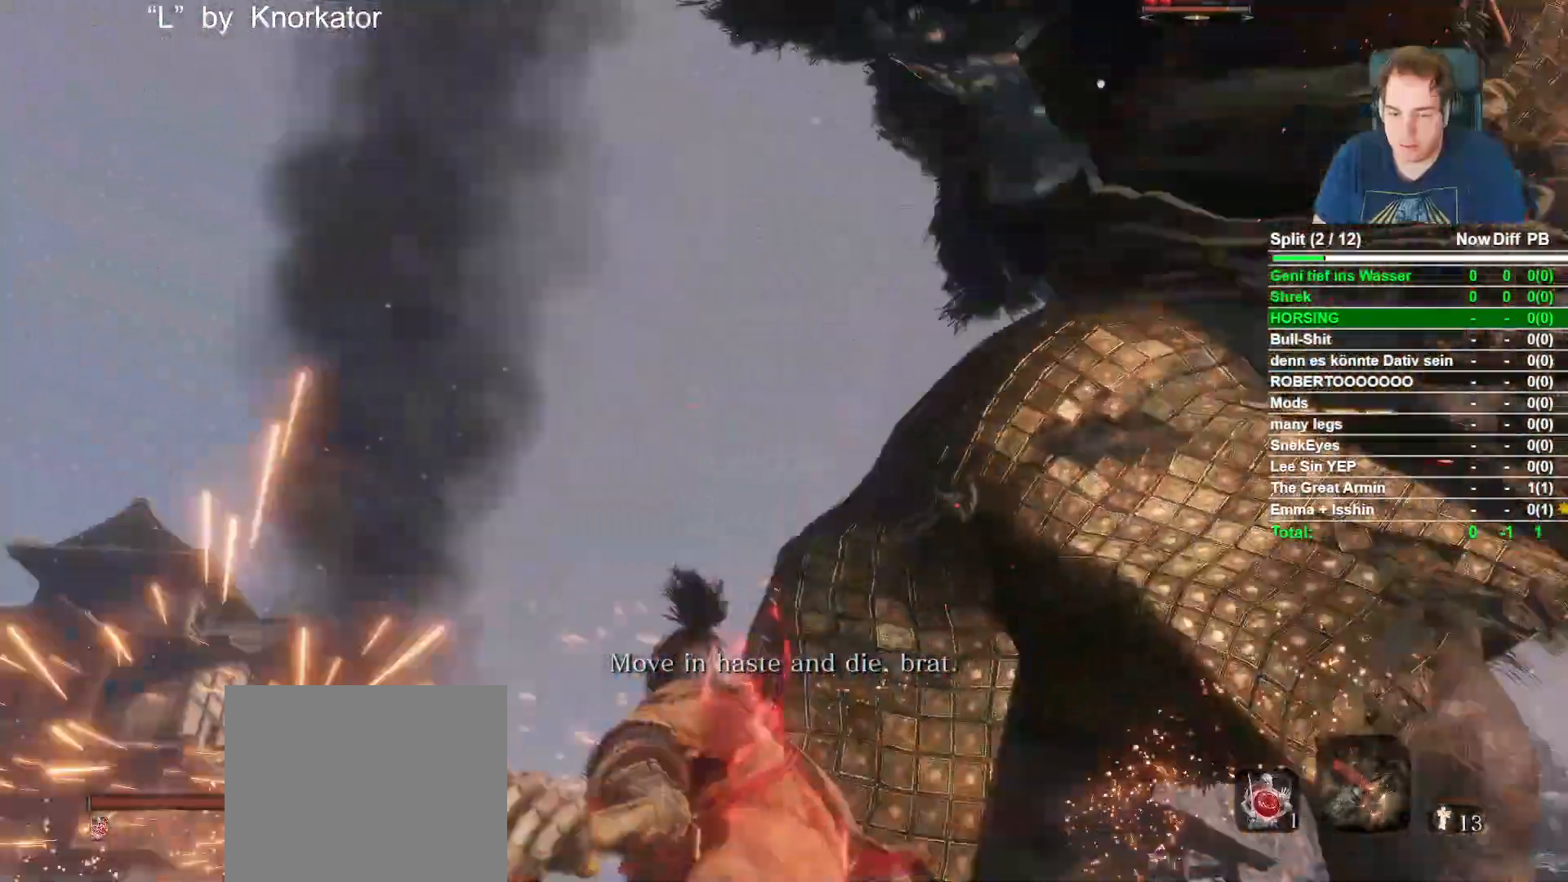
{"buttons": ["R1"], "left_stick": "center", "right_stick": "center", "button_events": [[117, "R1", "up"], [250, "R1", "down"], [350, "R1", "up"], [483, "R1", "down"]]}
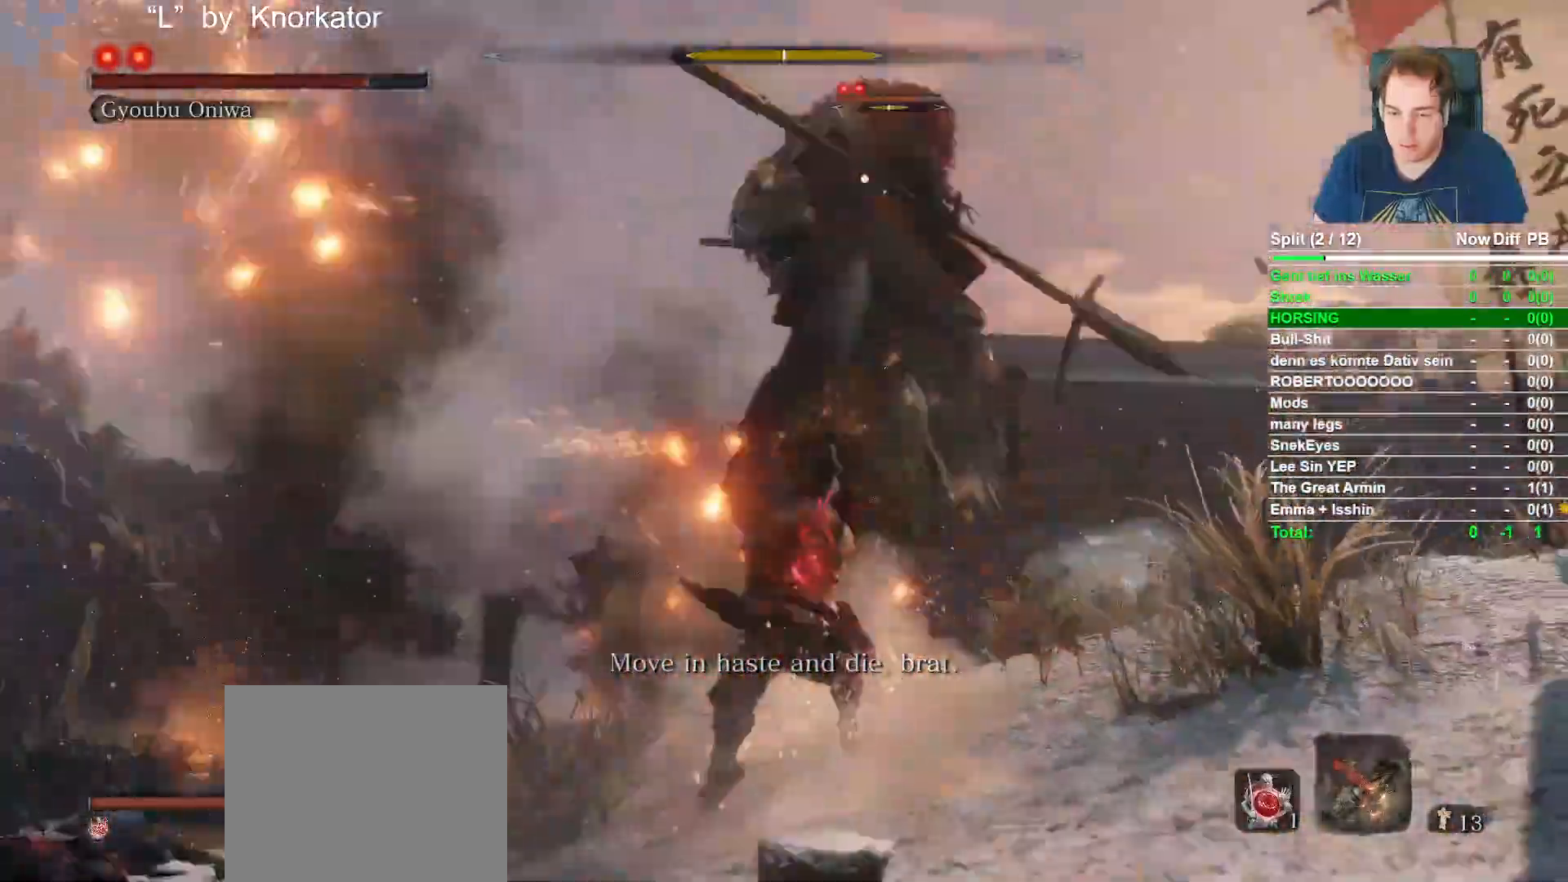
{"buttons": ["R1"], "left_stick": "center", "right_stick": "center", "button_events": [[83, "R1", "up"], [200, "R1", "down"], [317, "R1", "up"], [433, "R1", "down"]]}
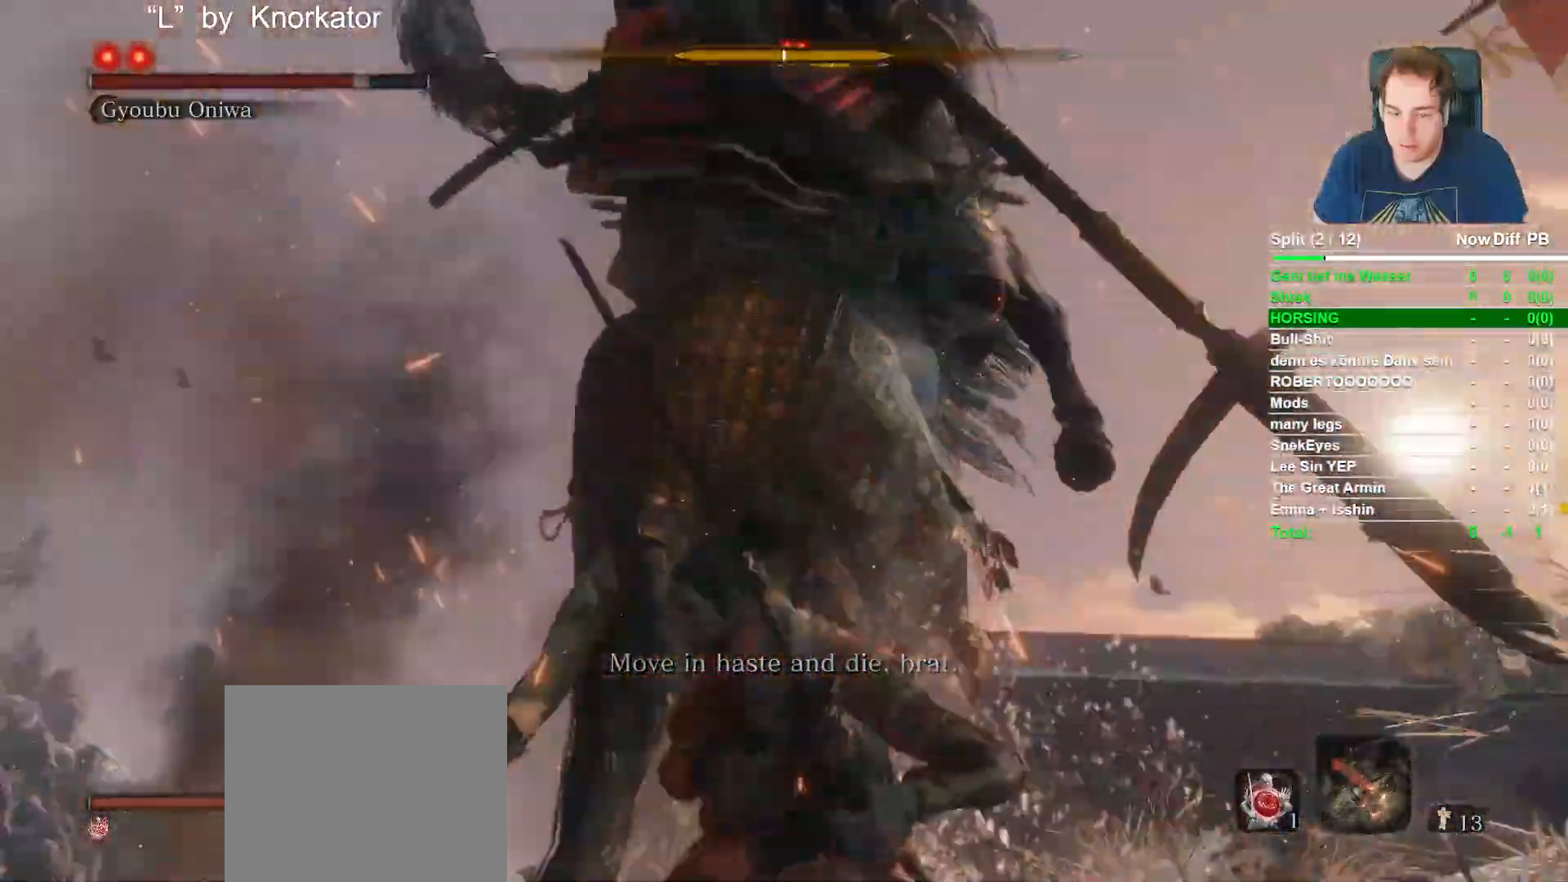
{"buttons": [], "left_stick": "center", "right_stick": "center", "button_events": [[50, "R1", "up"], [167, "R1", "down"], [267, "R1", "up"], [417, "R1", "down"], [500, "R1", "up"]]}
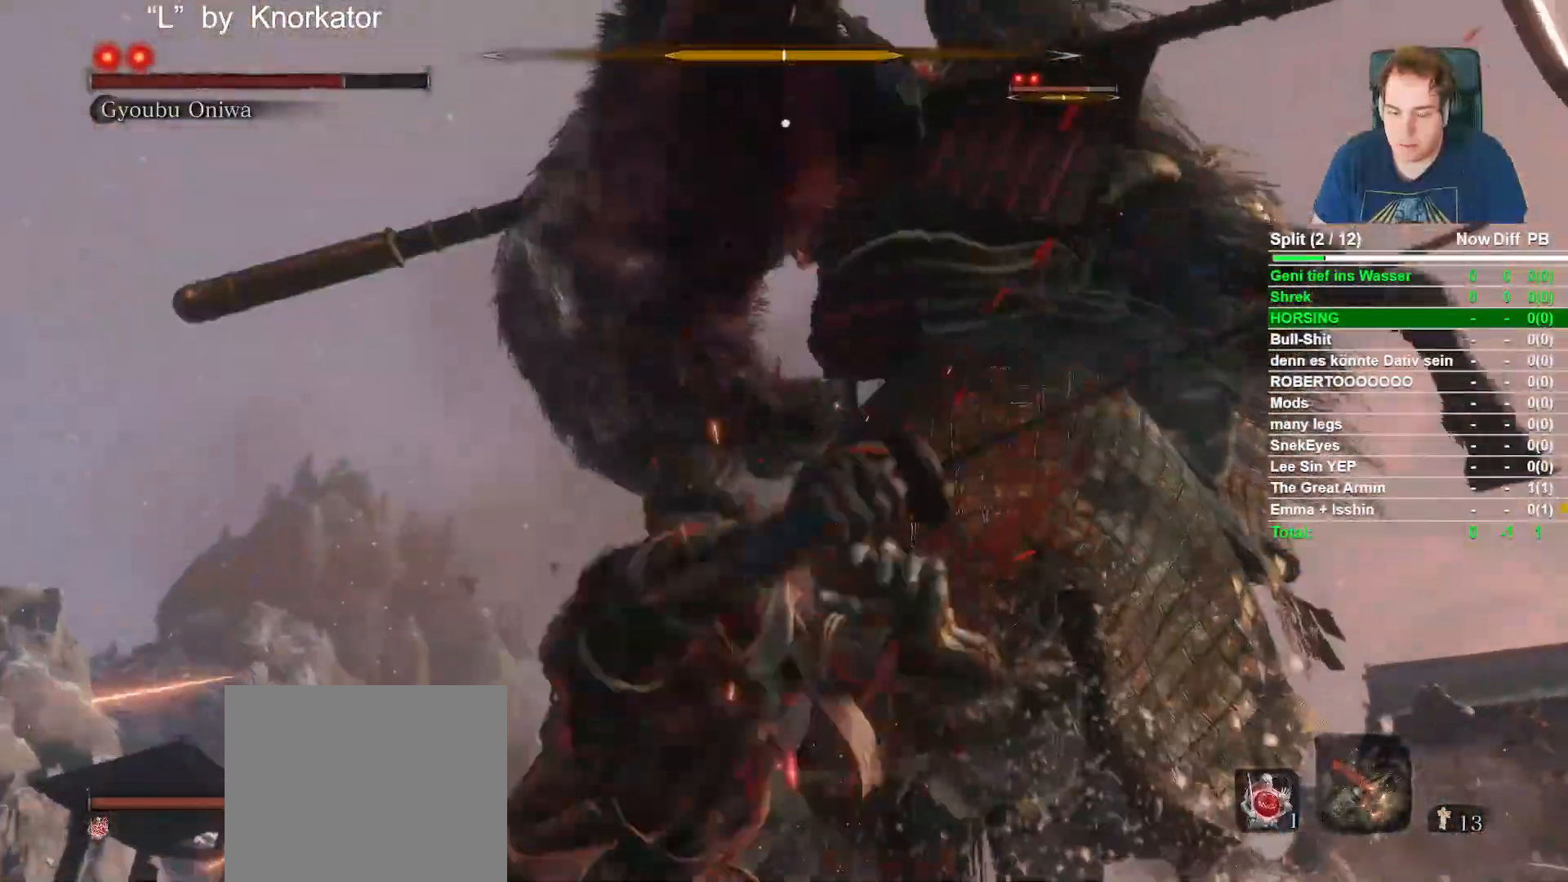
{"buttons": [], "left_stick": "center", "right_stick": "center", "button_events": [[133, "R1", "down"], [250, "R1", "up"], [383, "R1", "down"], [483, "R1", "up"]]}
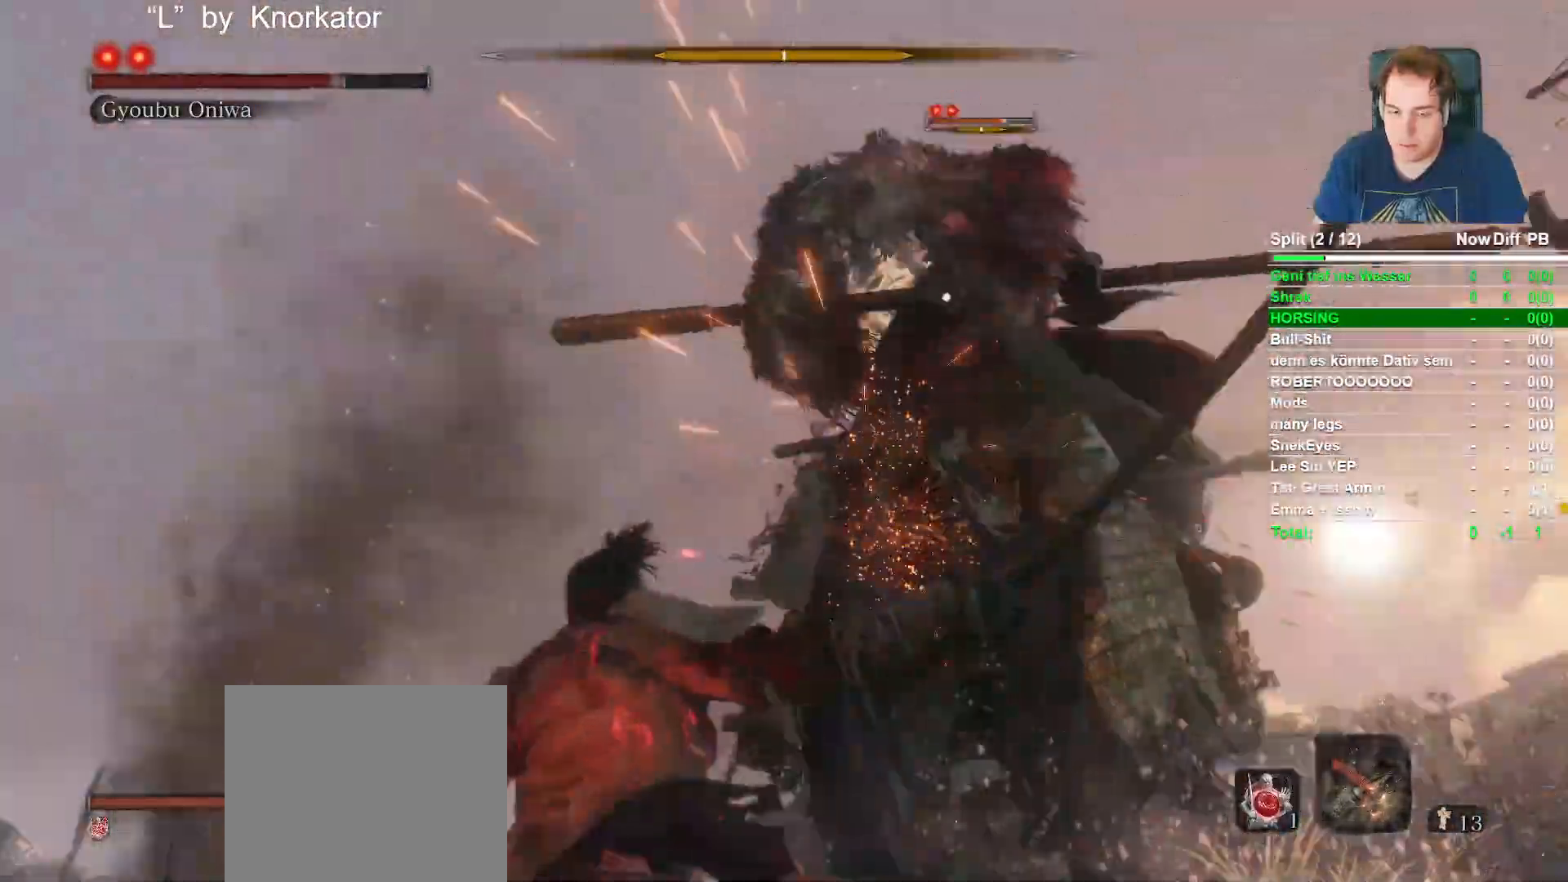
{"buttons": [], "left_stick": "center", "right_stick": "center", "button_events": [[100, "R1", "down"], [200, "R1", "up"], [350, "R1", "down"], [450, "R1", "up"]]}
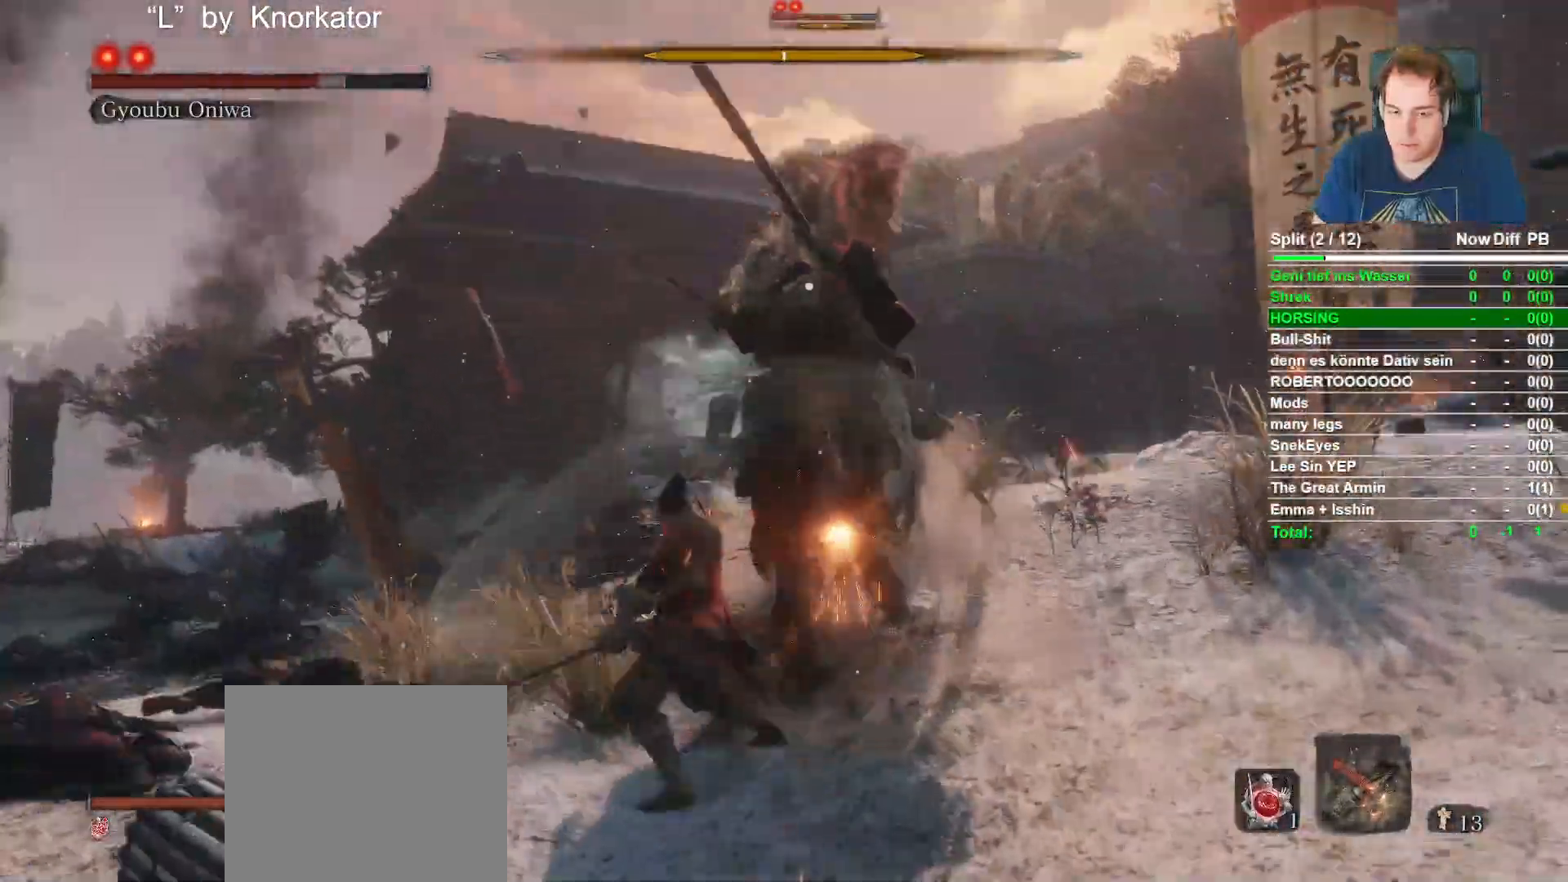
{"buttons": [], "left_stick": "center", "right_stick": "center", "button_events": [[67, "R1", "down"], [200, "R1", "up"], [333, "R1", "down"], [450, "R1", "up"]]}
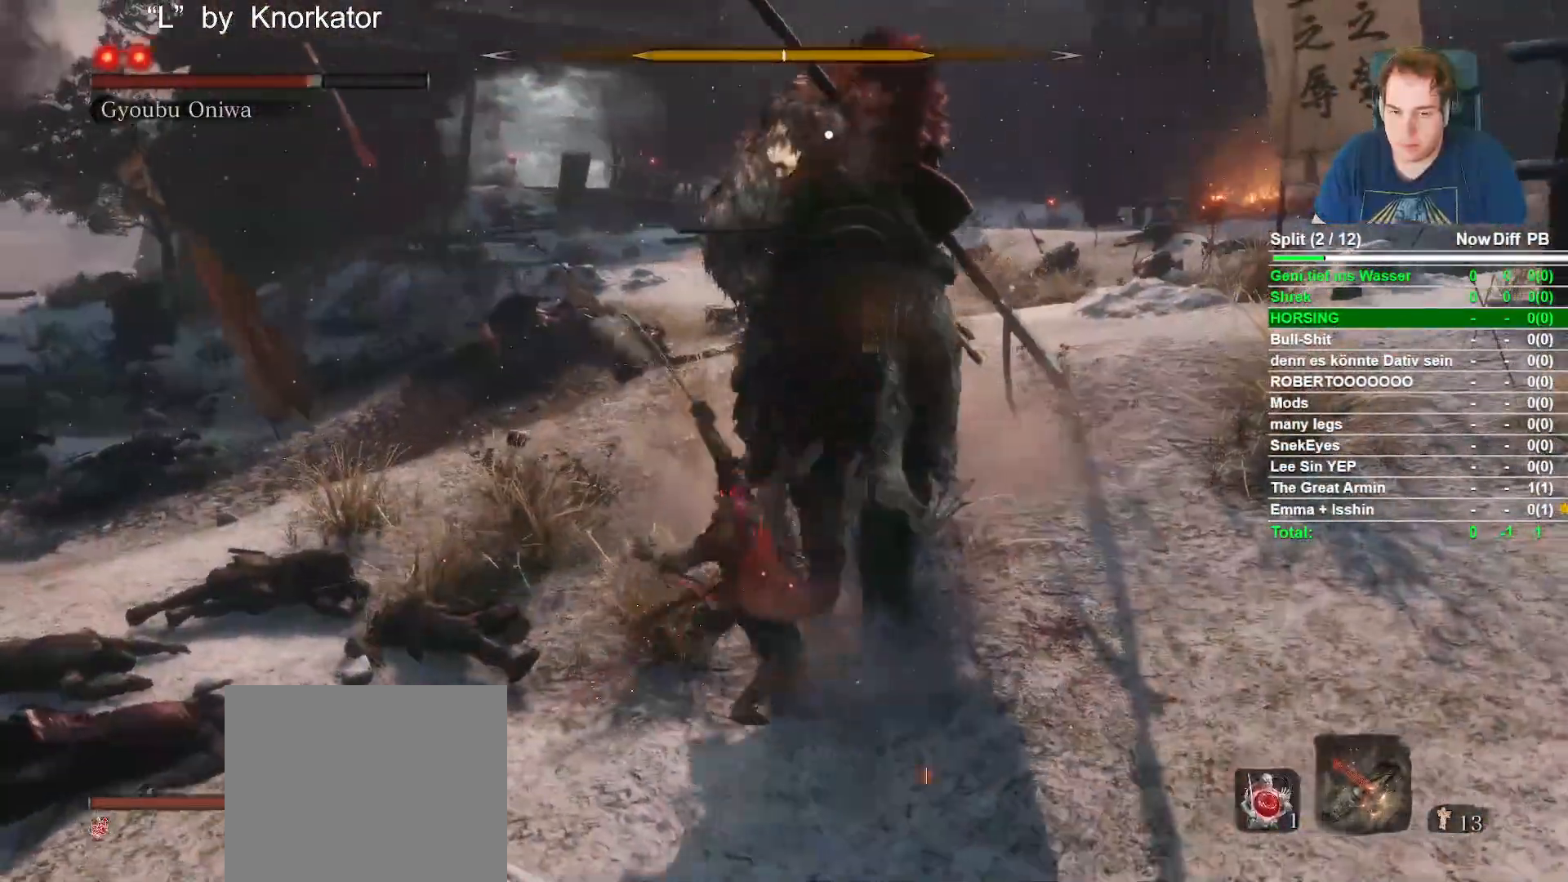
{"buttons": [], "left_stick": "center", "right_stick": "center", "button_events": [[83, "R1", "down"], [233, "R1", "up"]]}
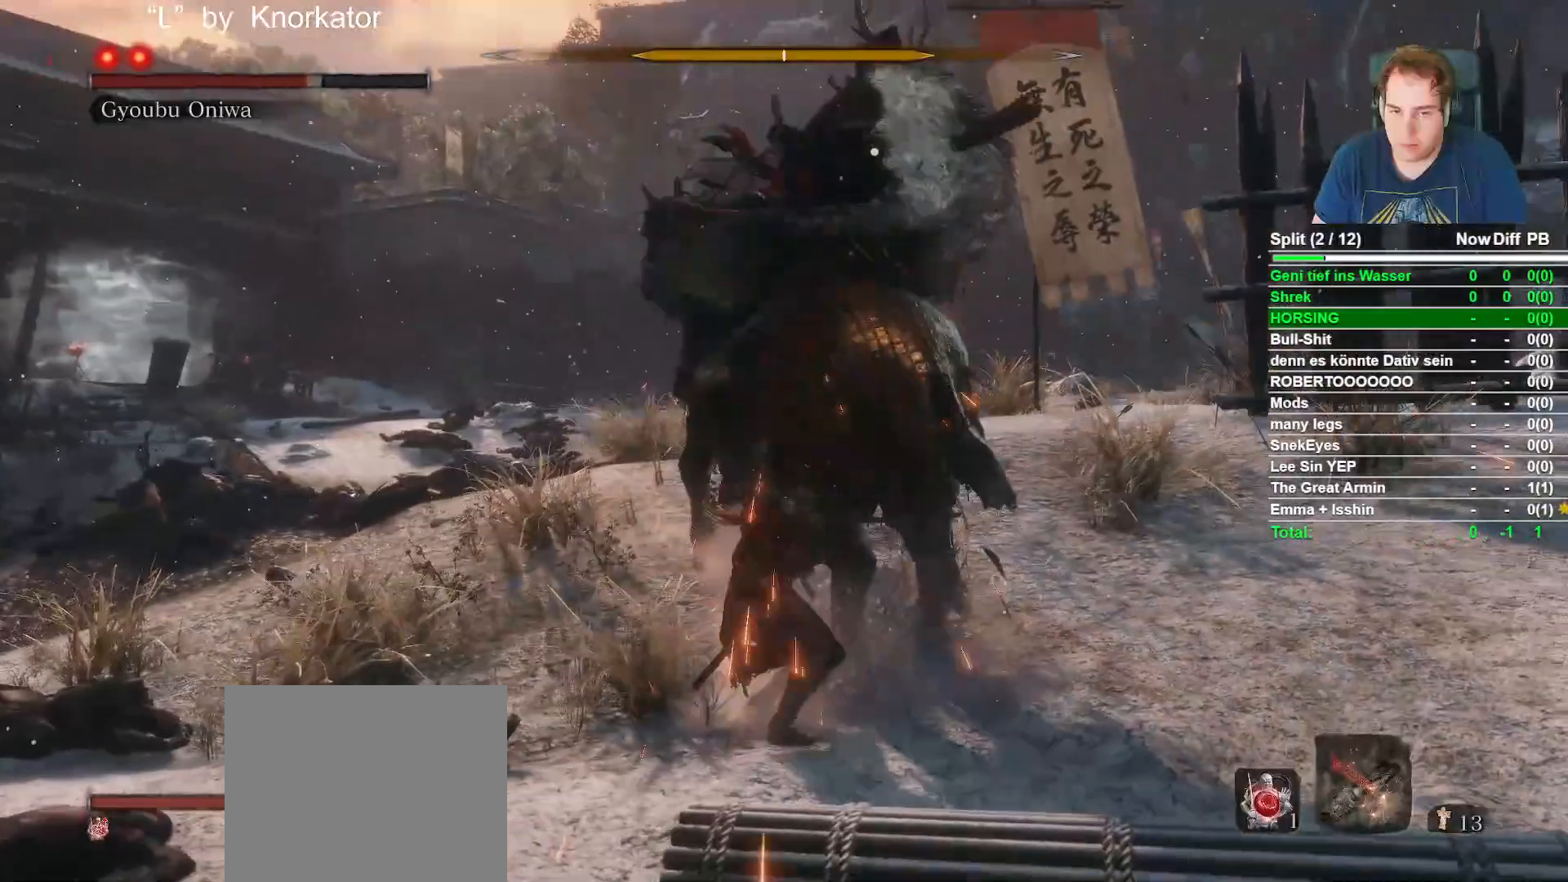
{"buttons": [], "left_stick": "center", "right_stick": "center", "button_events": [[267, "R2", "down"], [417, "R2", "up"]]}
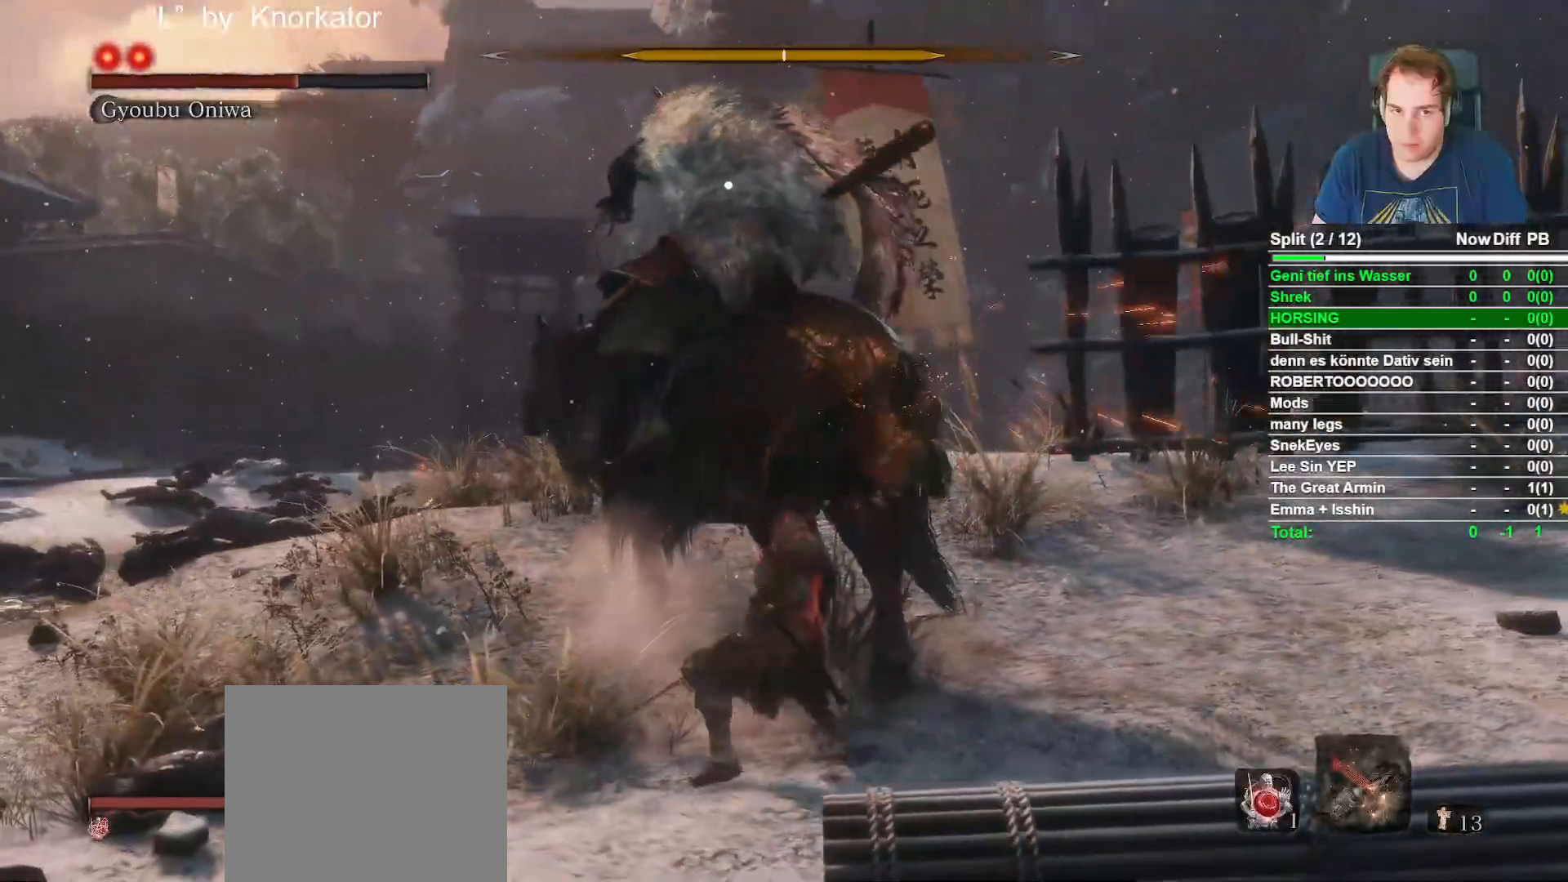
{"buttons": [], "left_stick": "up", "right_stick": "center", "button_events": []}
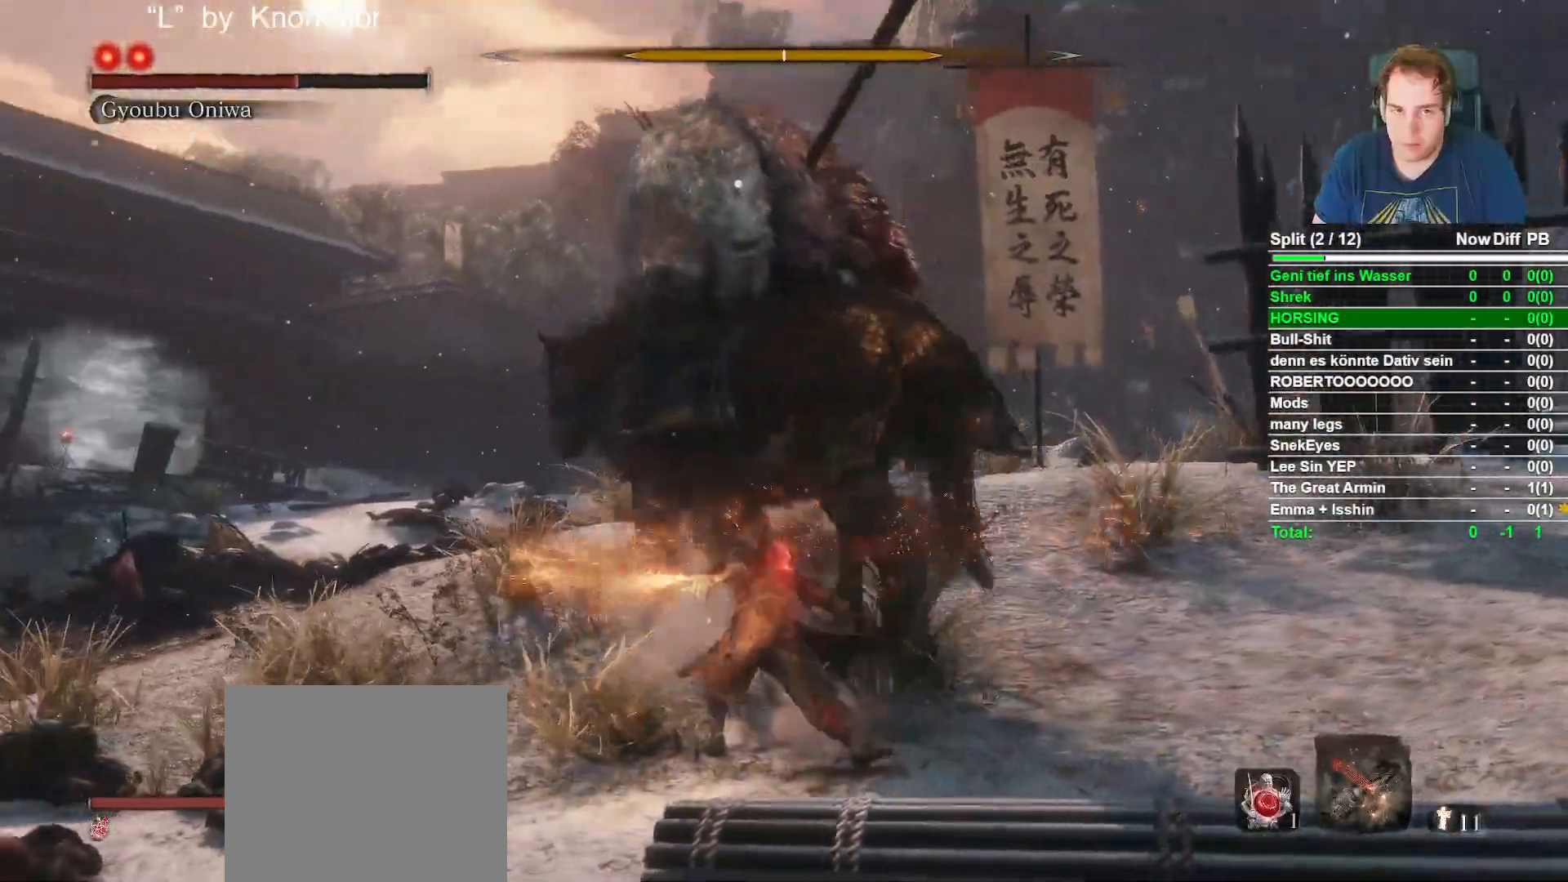
{"buttons": ["B"], "left_stick": "up", "right_stick": "center", "button_events": [[117, "B", "down"]]}
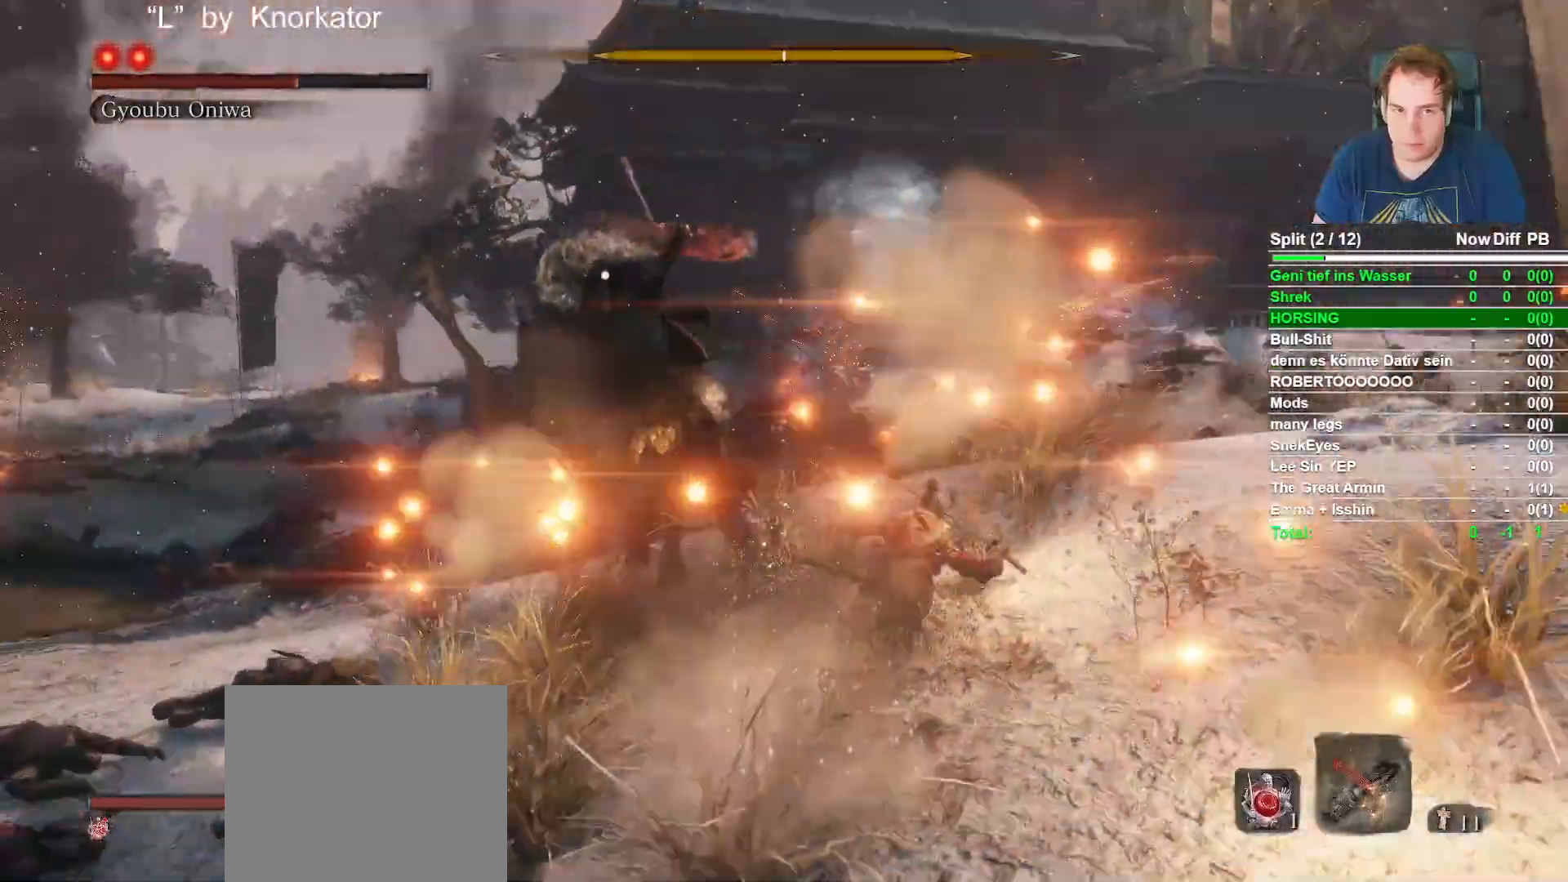
{"buttons": ["B"], "left_stick": "up", "right_stick": "center", "button_events": []}